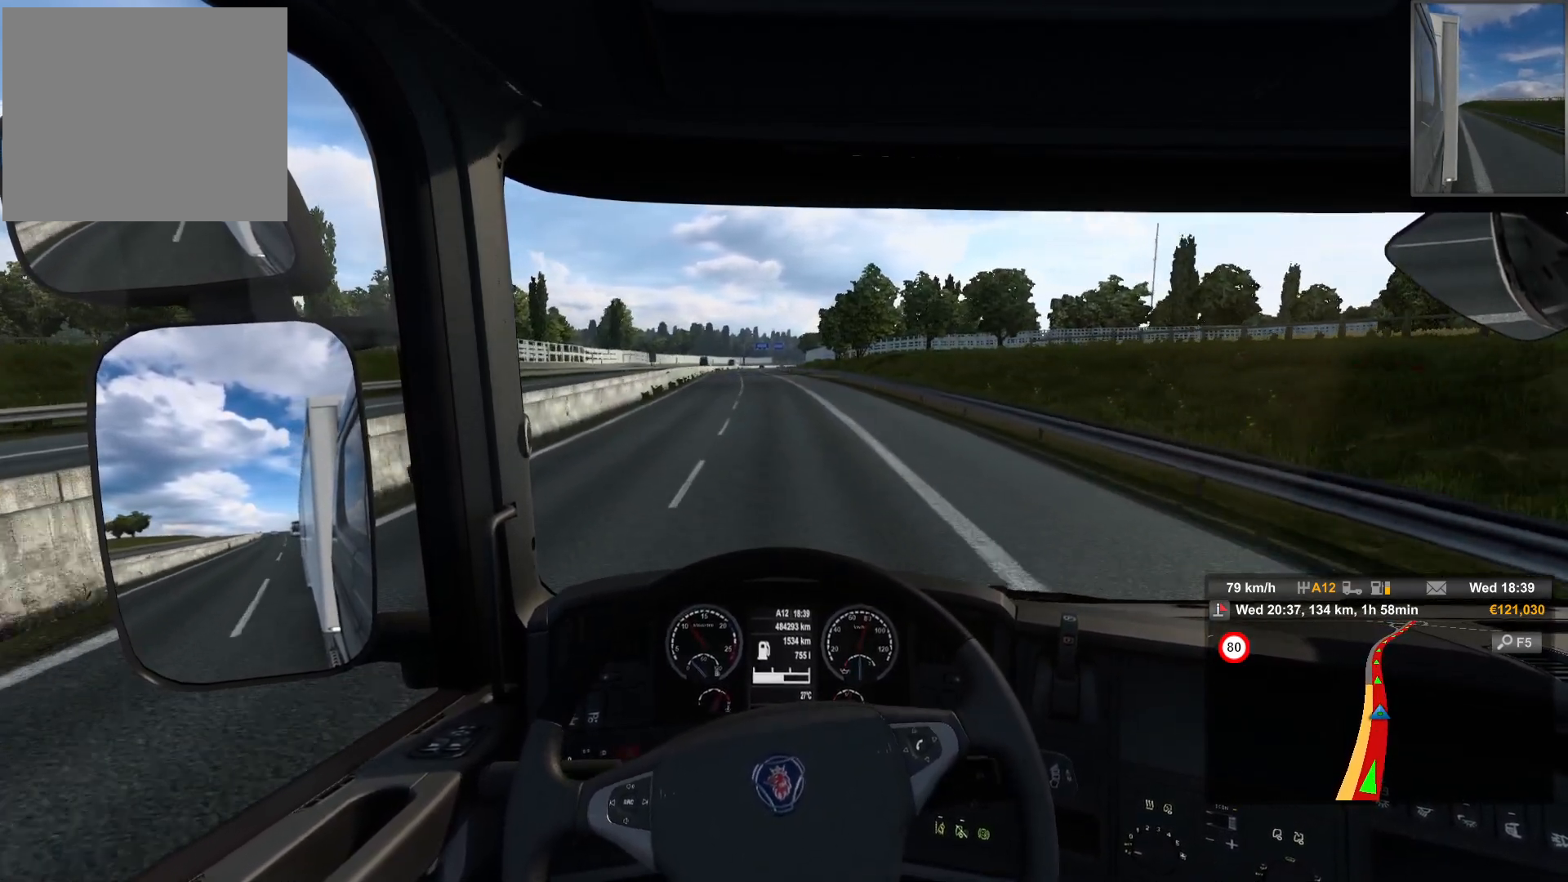
Gameplay with a controller (PlayStation layout); each line is a JSON object with the inputs held at the frame after it. "events" lists button and stick changes between this image and that frame as [ms after this image, input, new state], when the widget could be followed in between.
{"buttons": [], "left_stick": "right", "right_stick": "center", "events": [[383, "left_stick", "center"], [450, "left_stick", "right"]]}
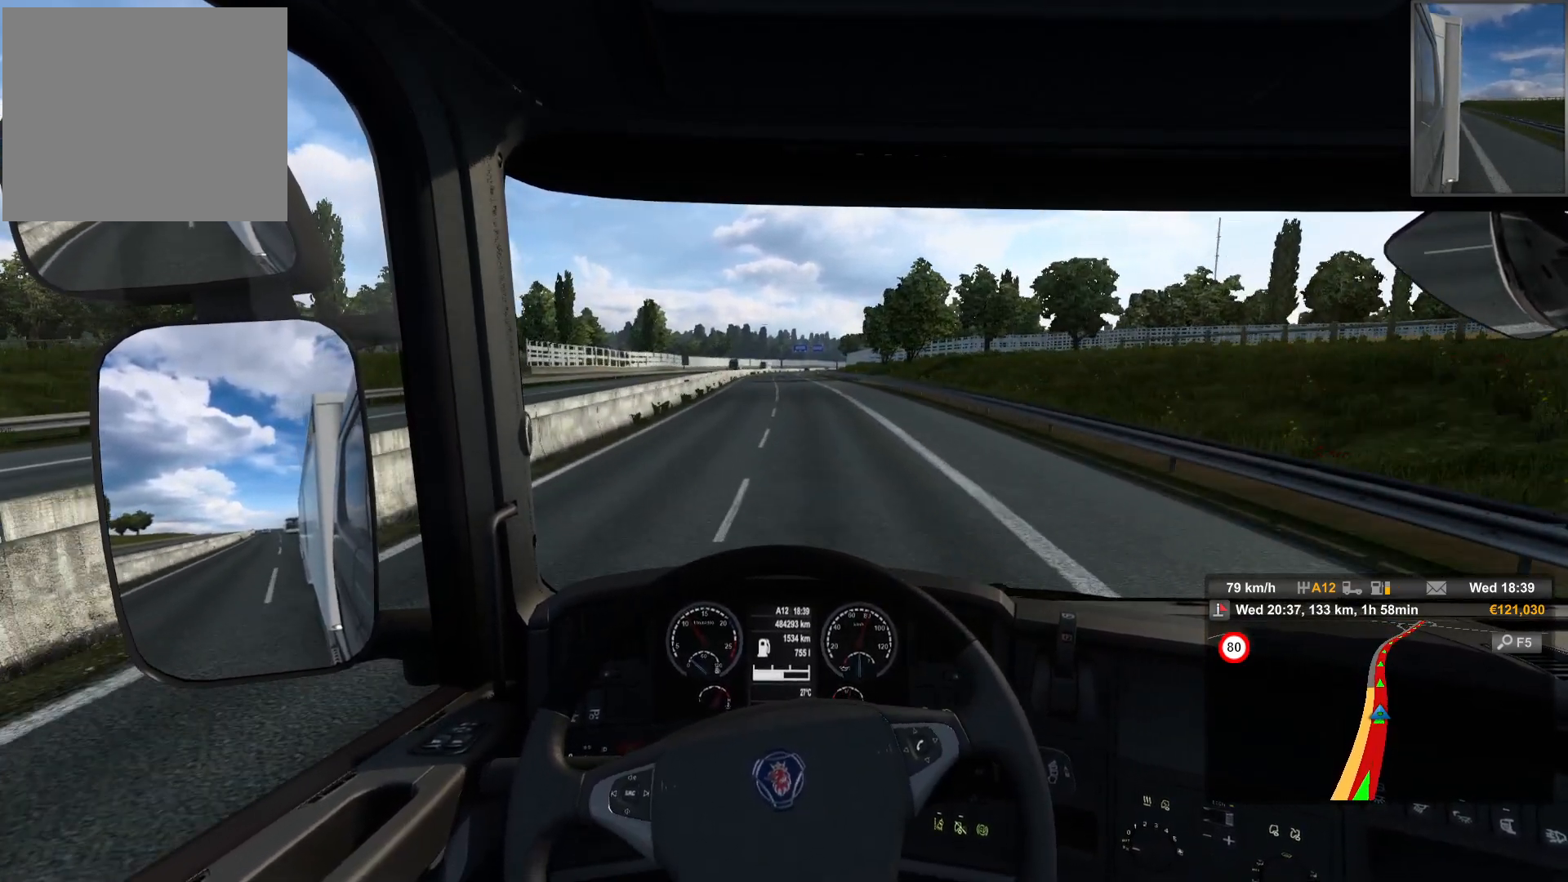
{"buttons": [], "left_stick": "center", "right_stick": "center", "events": [[417, "left_stick", "center"]]}
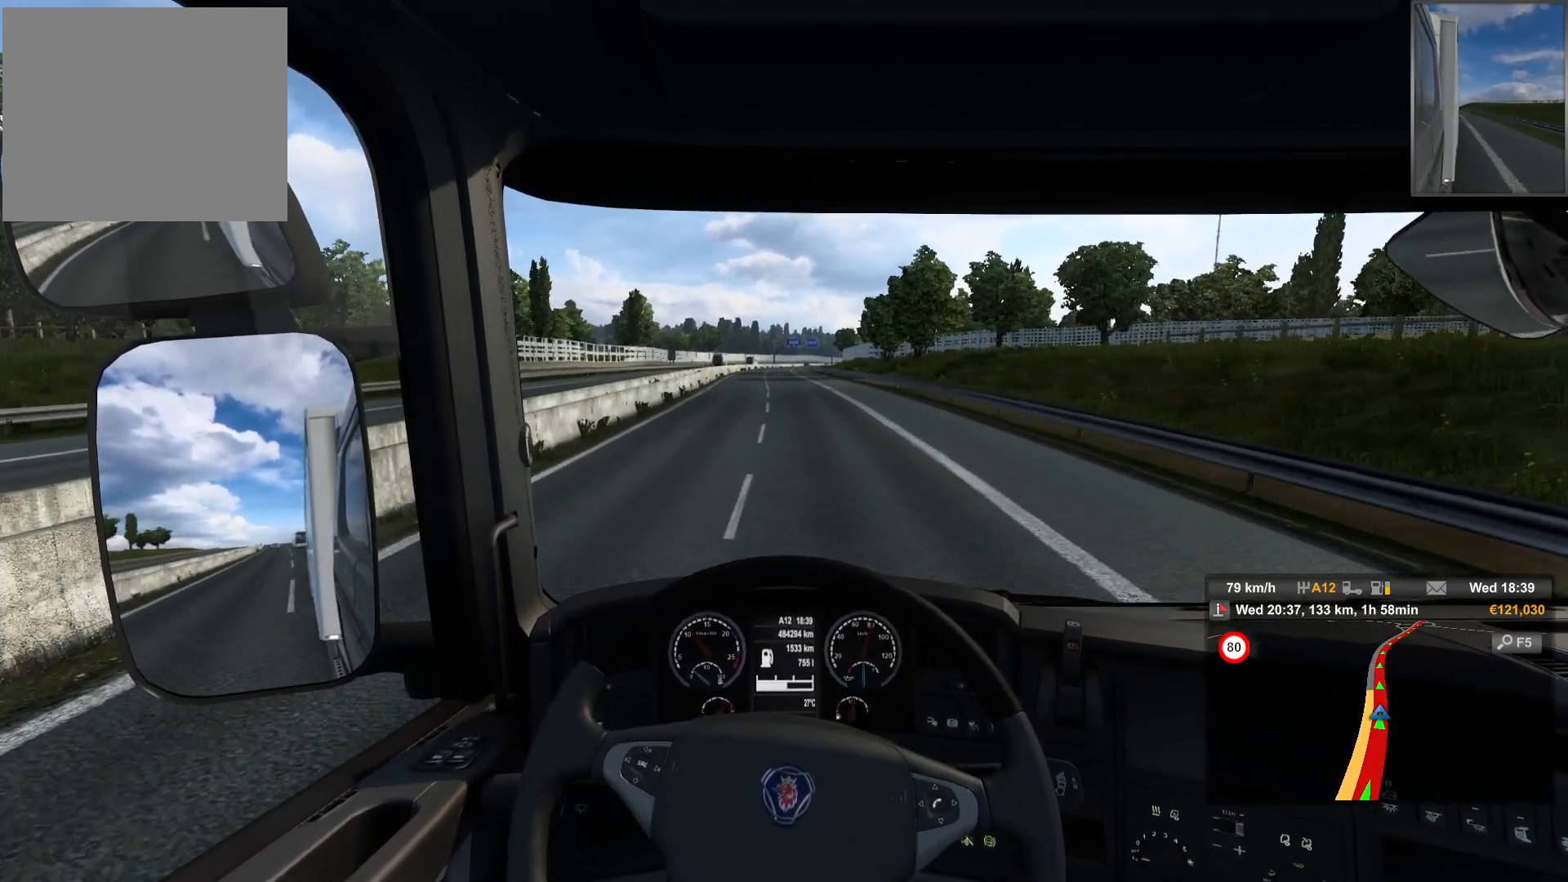
{"buttons": [], "left_stick": "left", "right_stick": "center", "events": [[283, "left_stick", "left"]]}
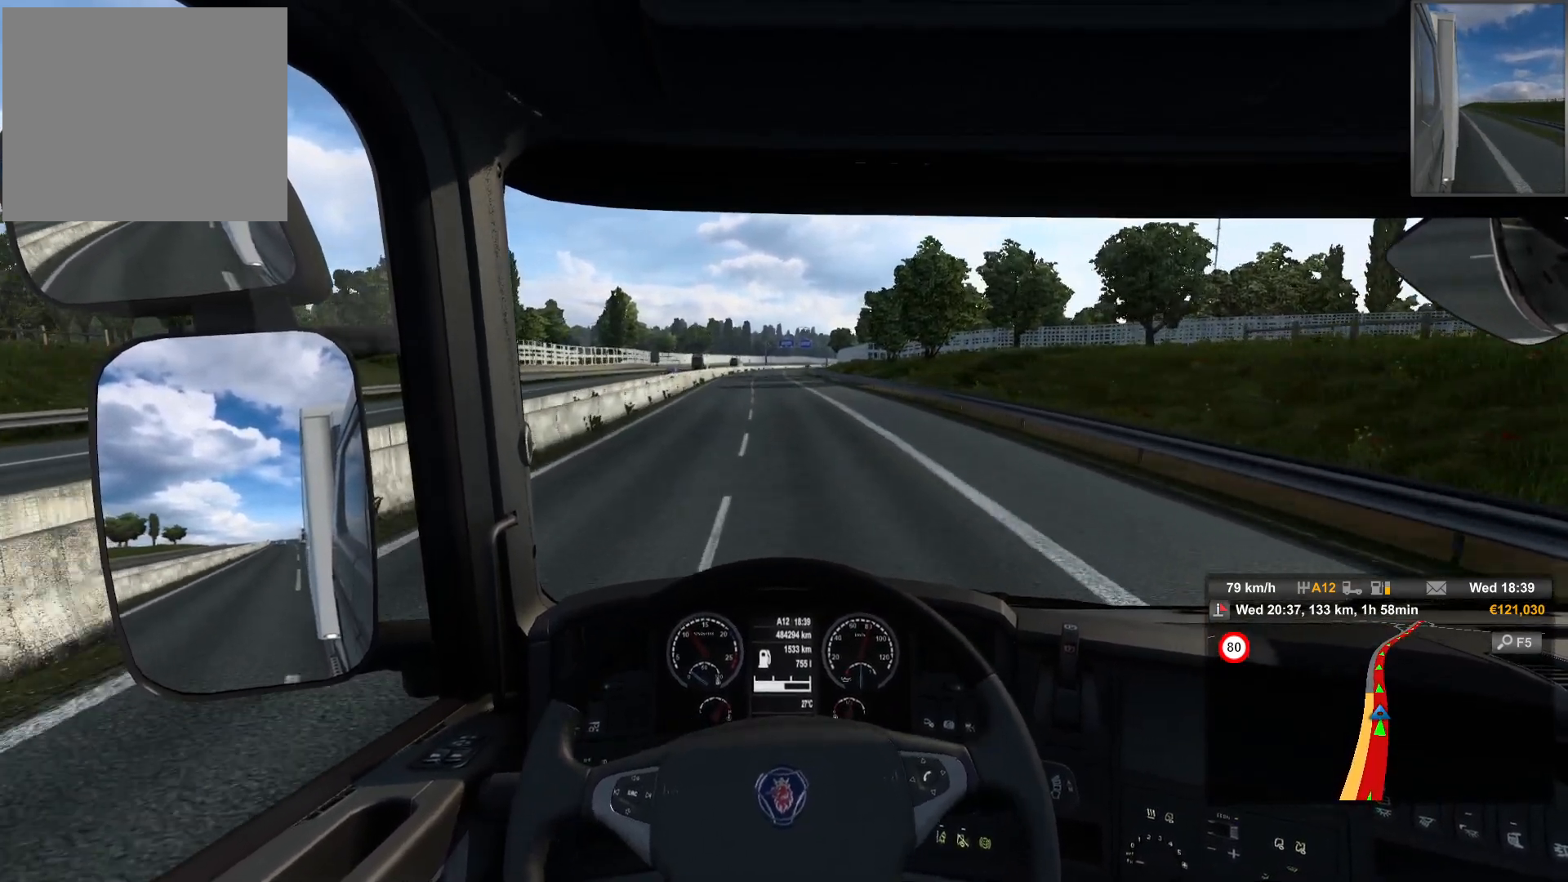
{"buttons": [], "left_stick": "center", "right_stick": "center", "events": [[83, "left_stick", "center"]]}
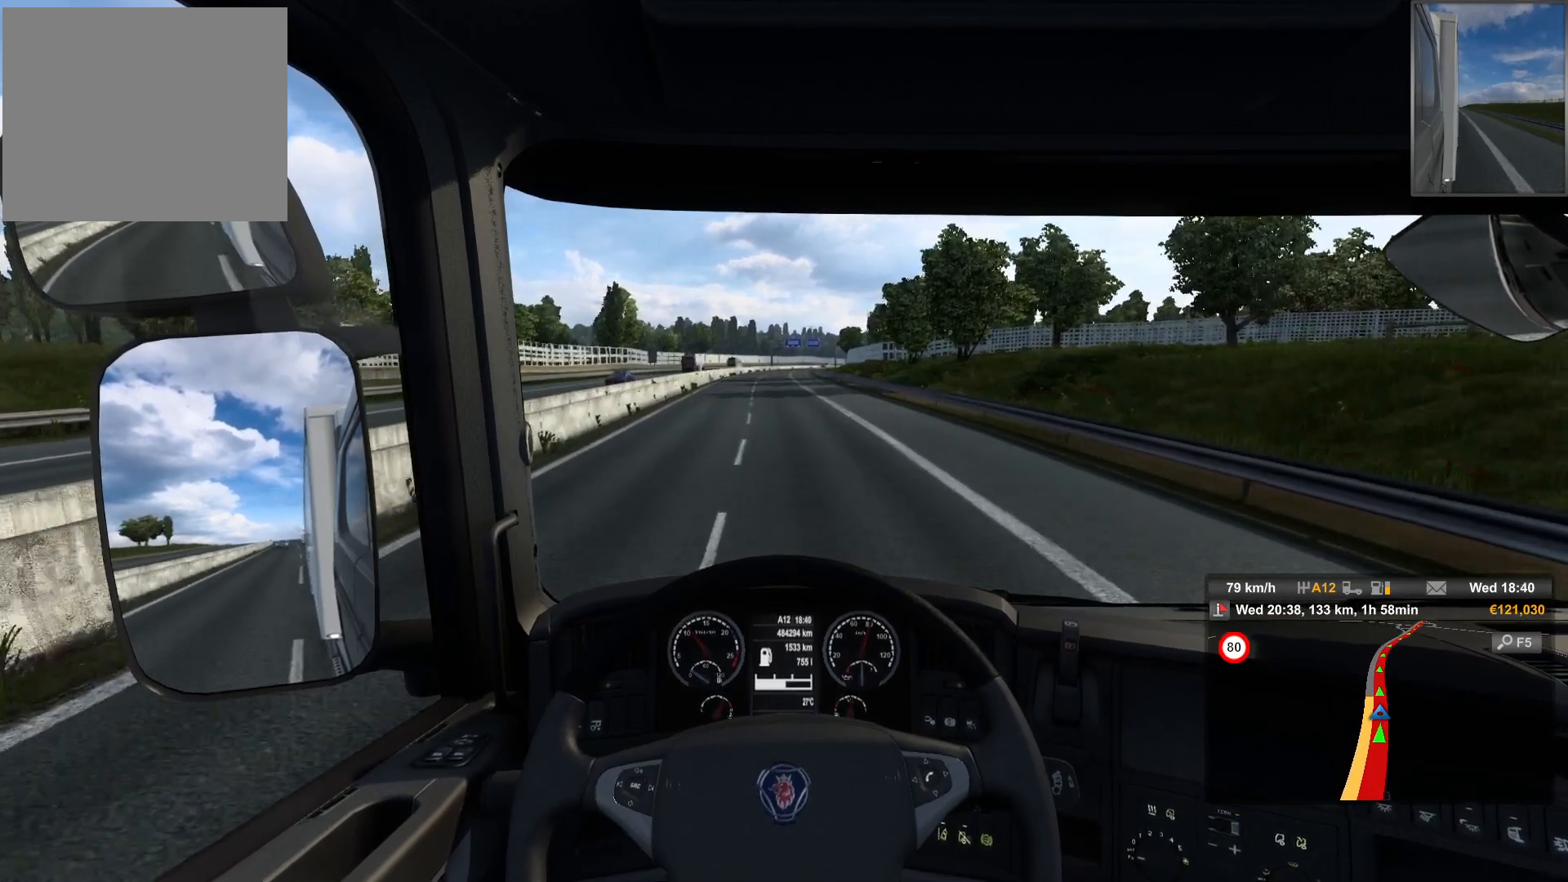
{"buttons": [], "left_stick": "left", "right_stick": "center", "events": [[333, "left_stick", "left"]]}
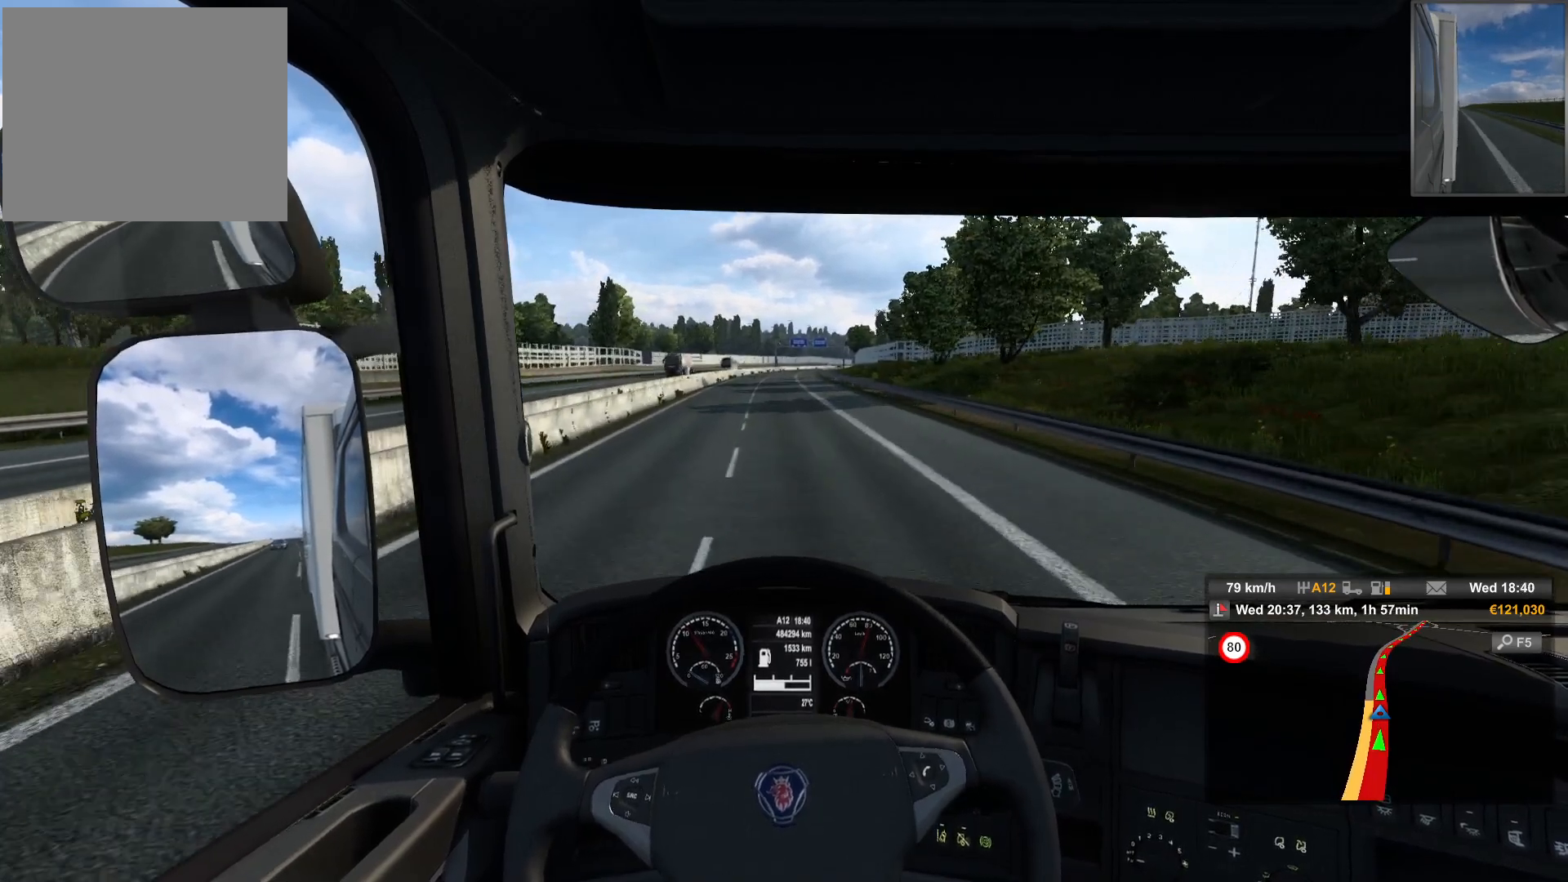
{"buttons": [], "left_stick": "left", "right_stick": "center", "events": []}
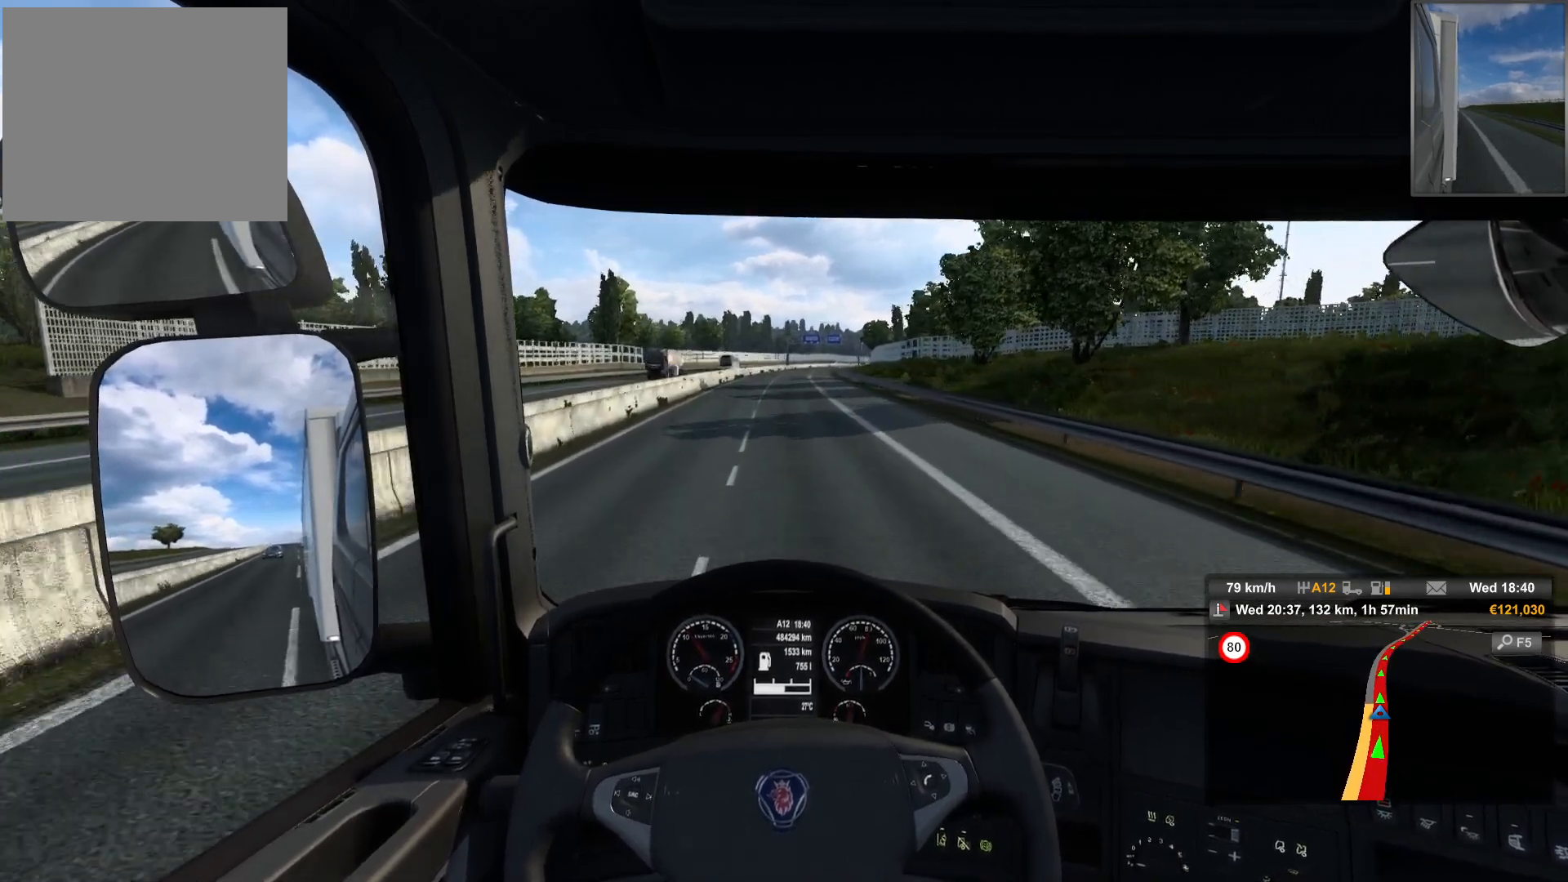
{"buttons": [], "left_stick": "center", "right_stick": "center", "events": [[300, "left_stick", "center"]]}
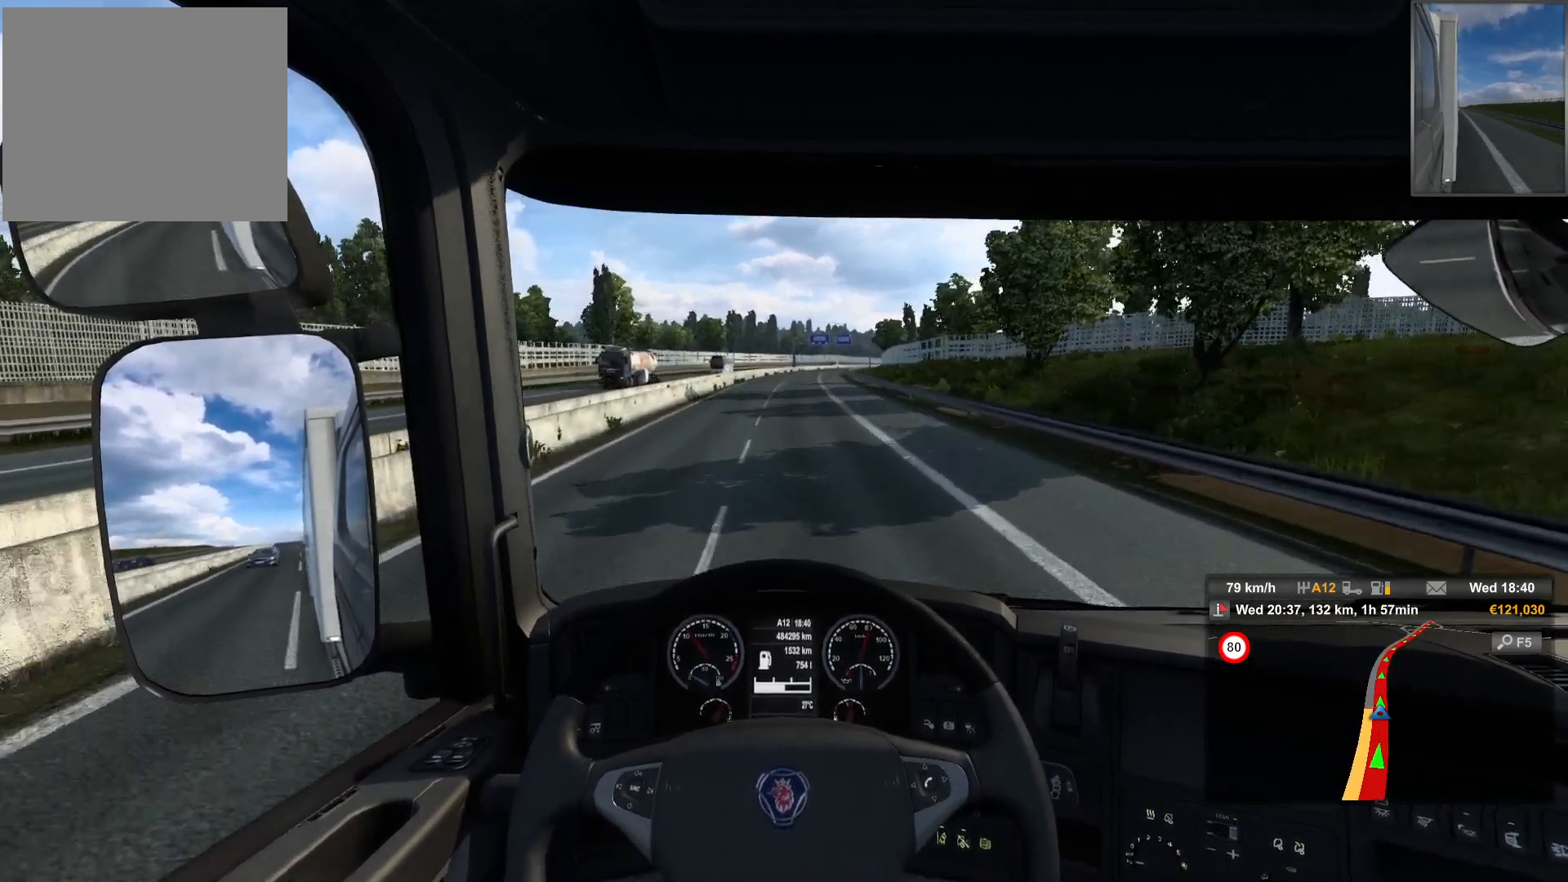
{"buttons": [], "left_stick": "center", "right_stick": "center", "events": []}
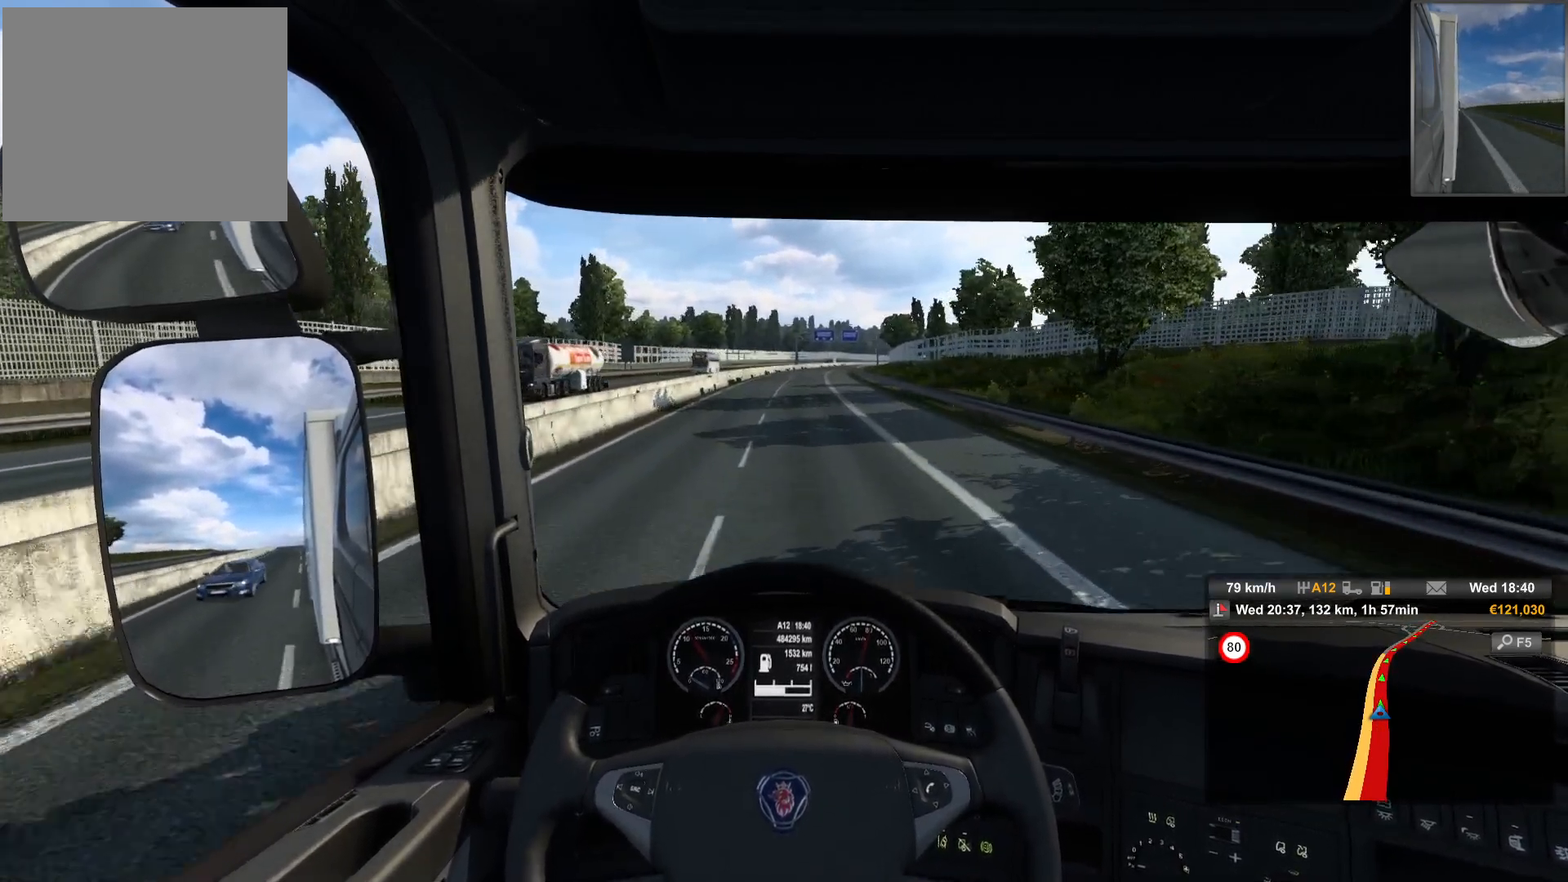
{"buttons": [], "left_stick": "center", "right_stick": "center", "events": []}
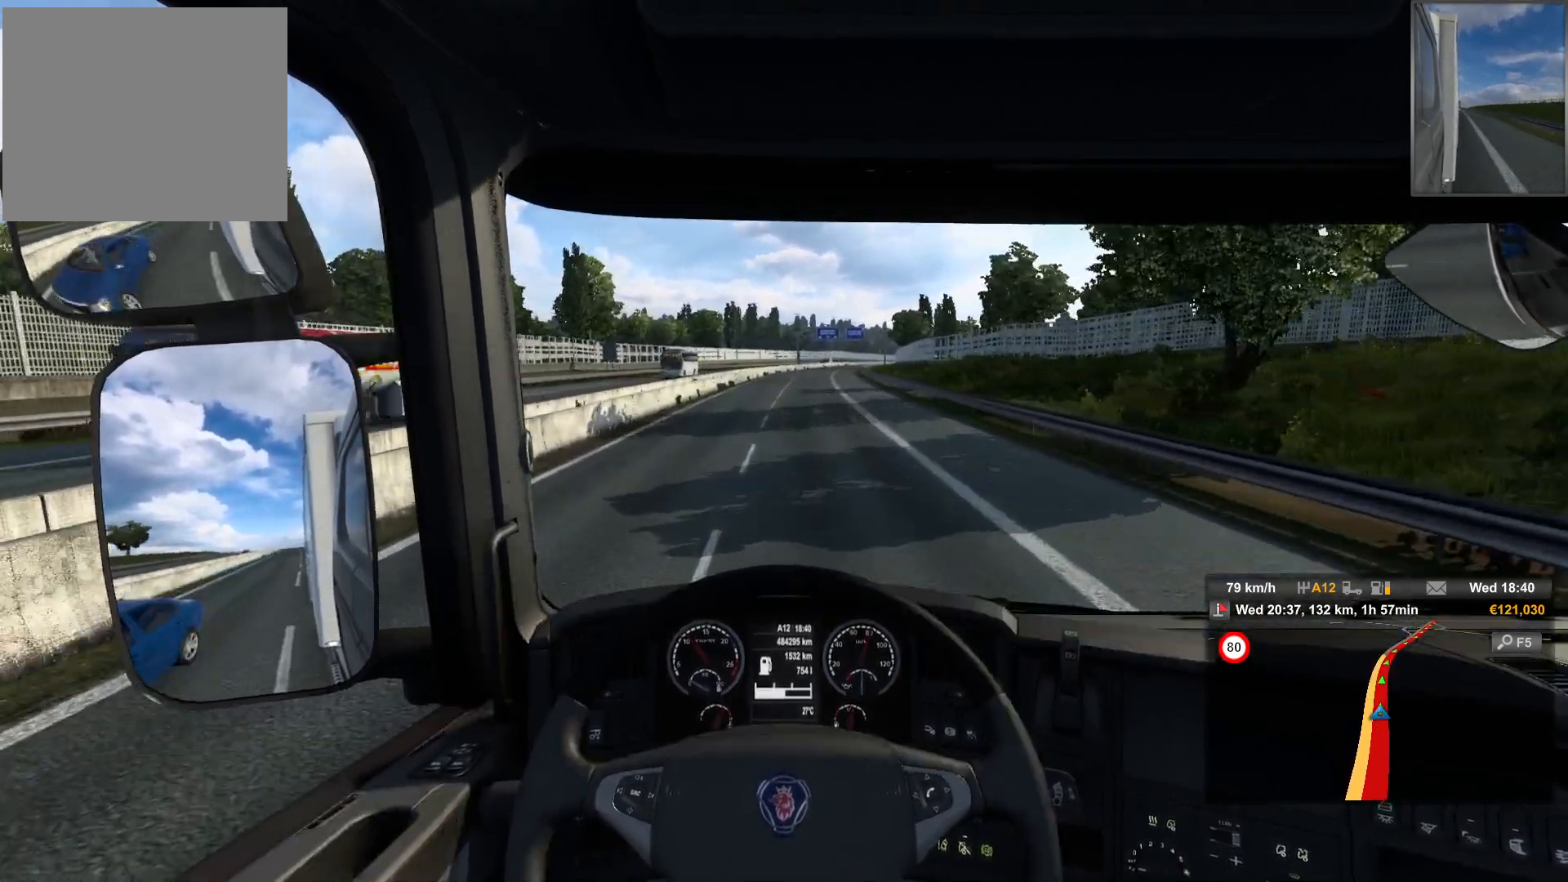
{"buttons": [], "left_stick": "center", "right_stick": "center", "events": []}
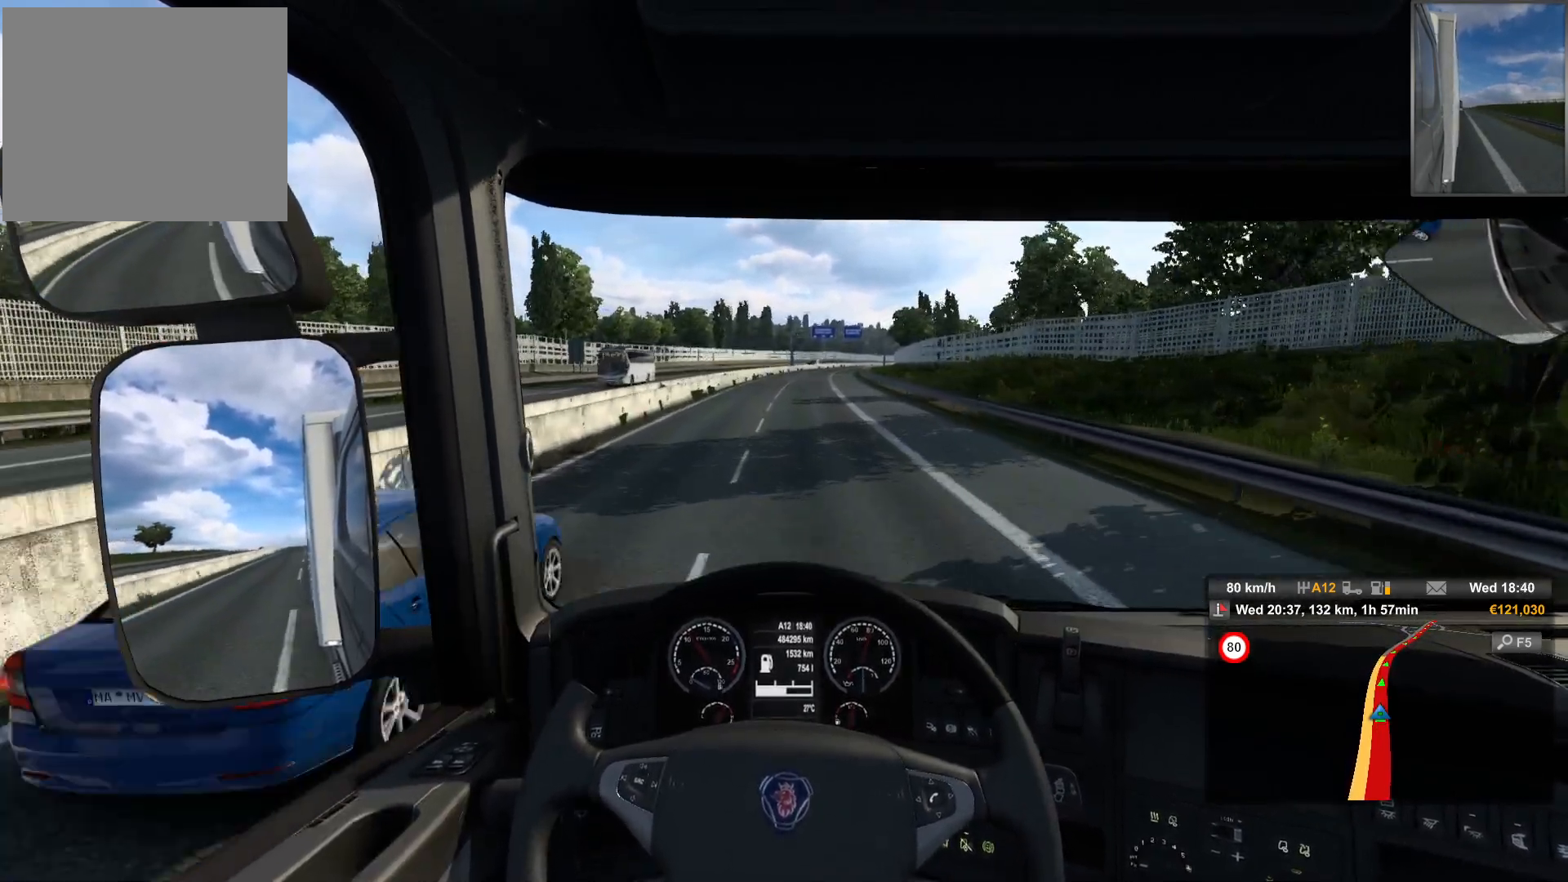
{"buttons": [], "left_stick": "center", "right_stick": "center", "events": []}
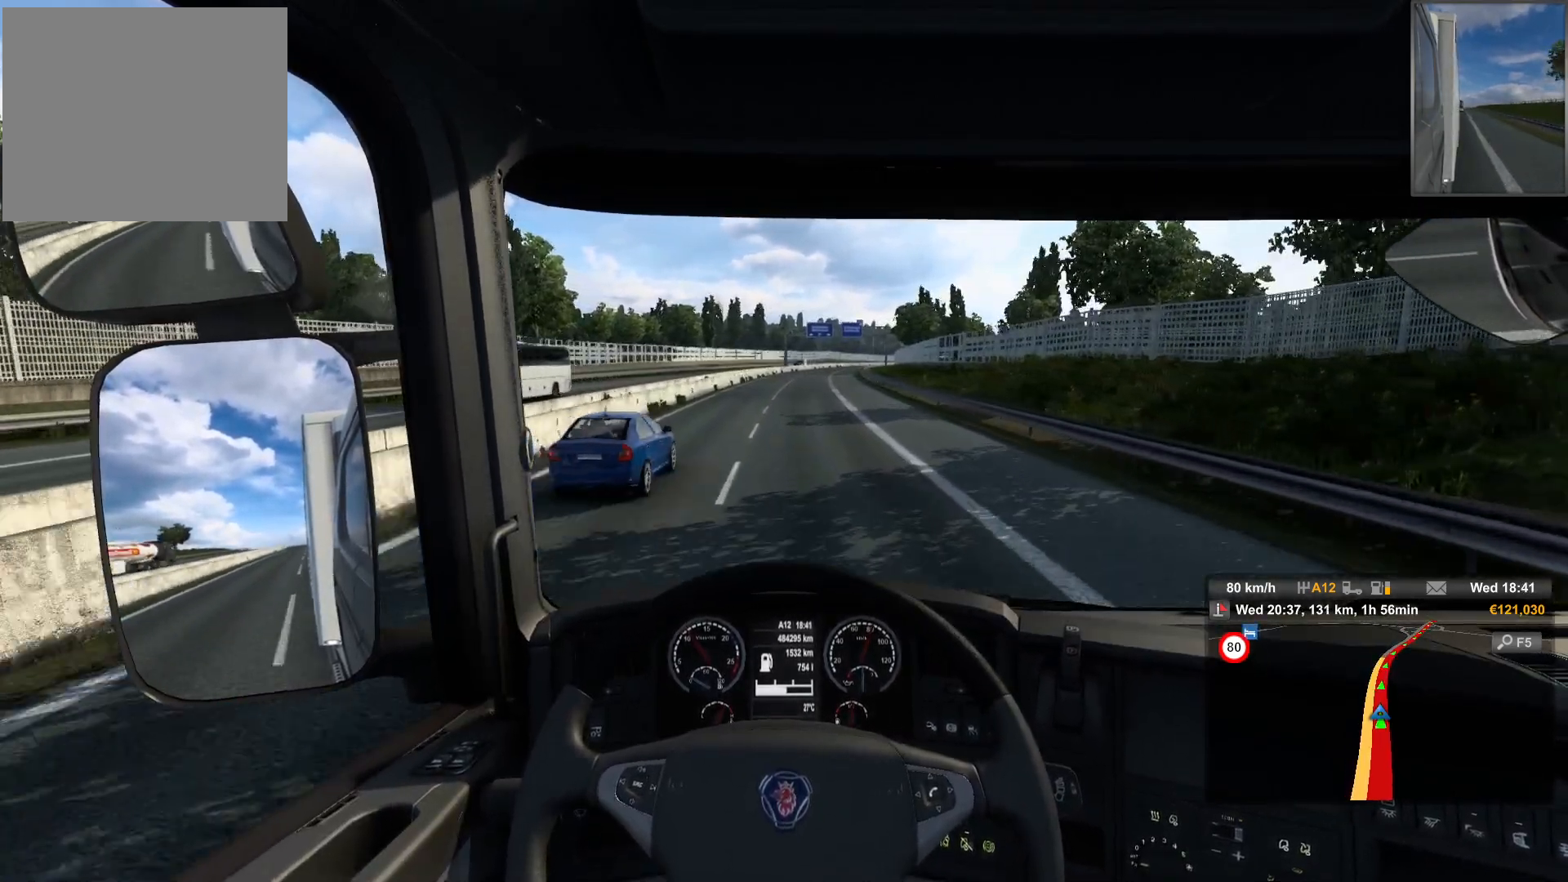
{"buttons": [], "left_stick": "center", "right_stick": "center", "events": []}
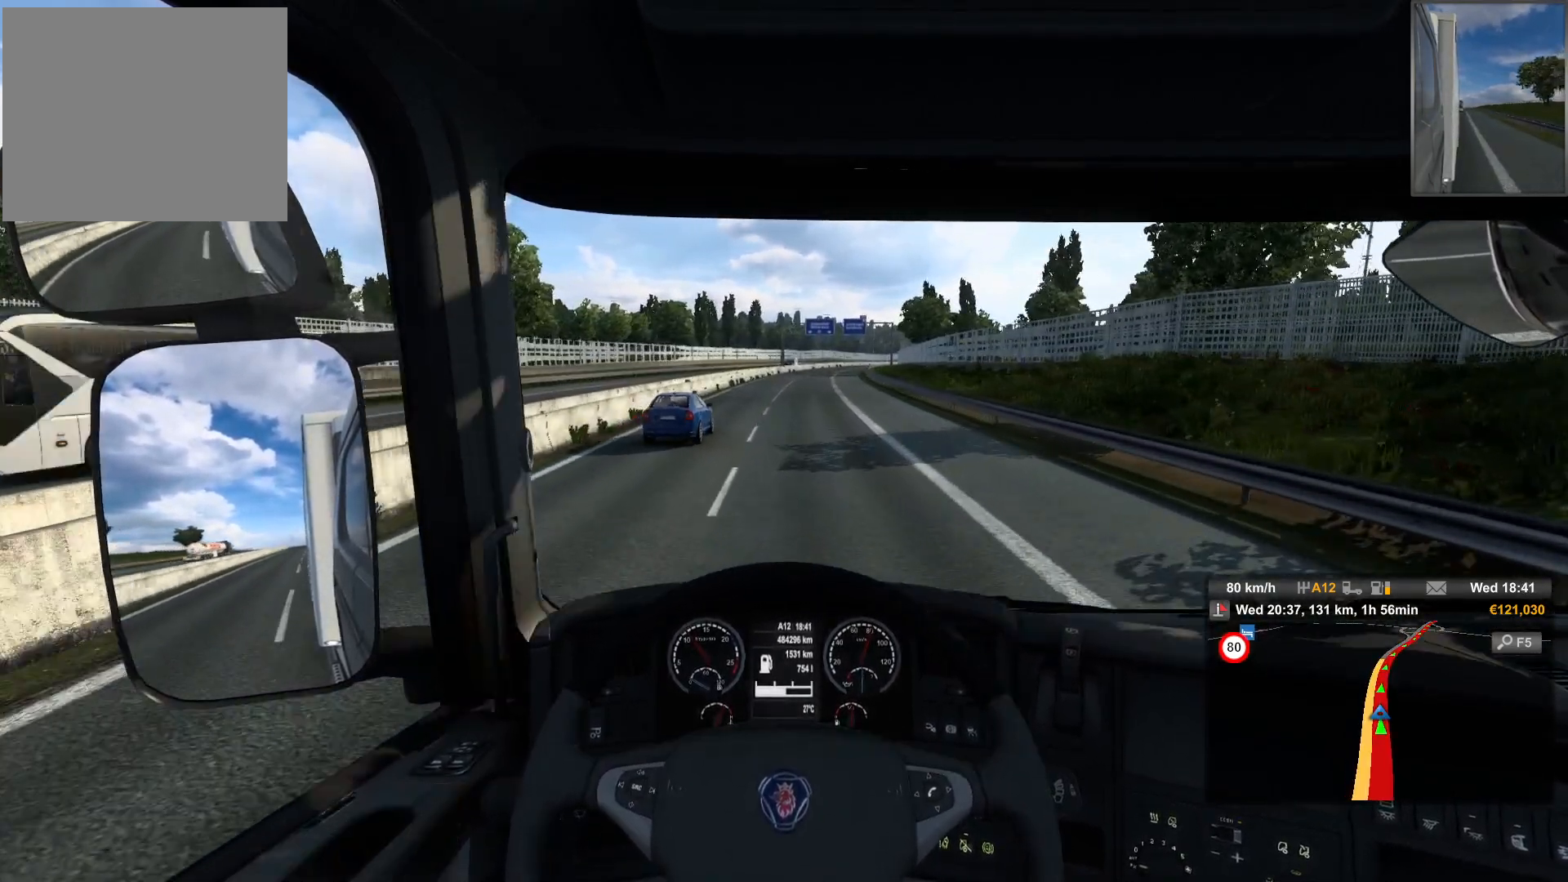
{"buttons": [], "left_stick": "center", "right_stick": "center", "events": []}
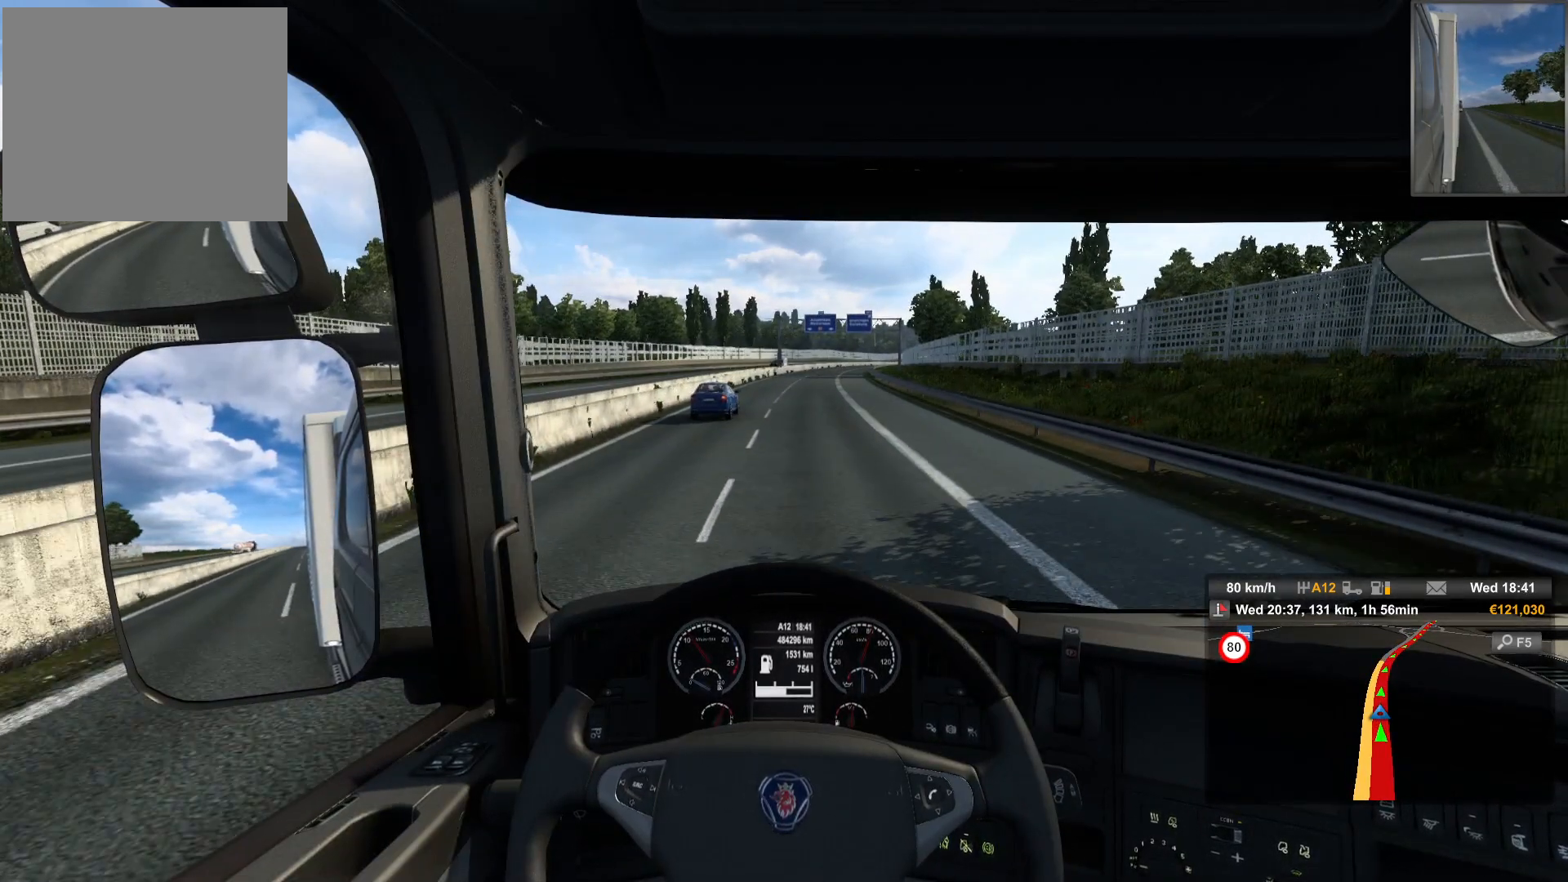
{"buttons": [], "left_stick": "center", "right_stick": "center", "events": []}
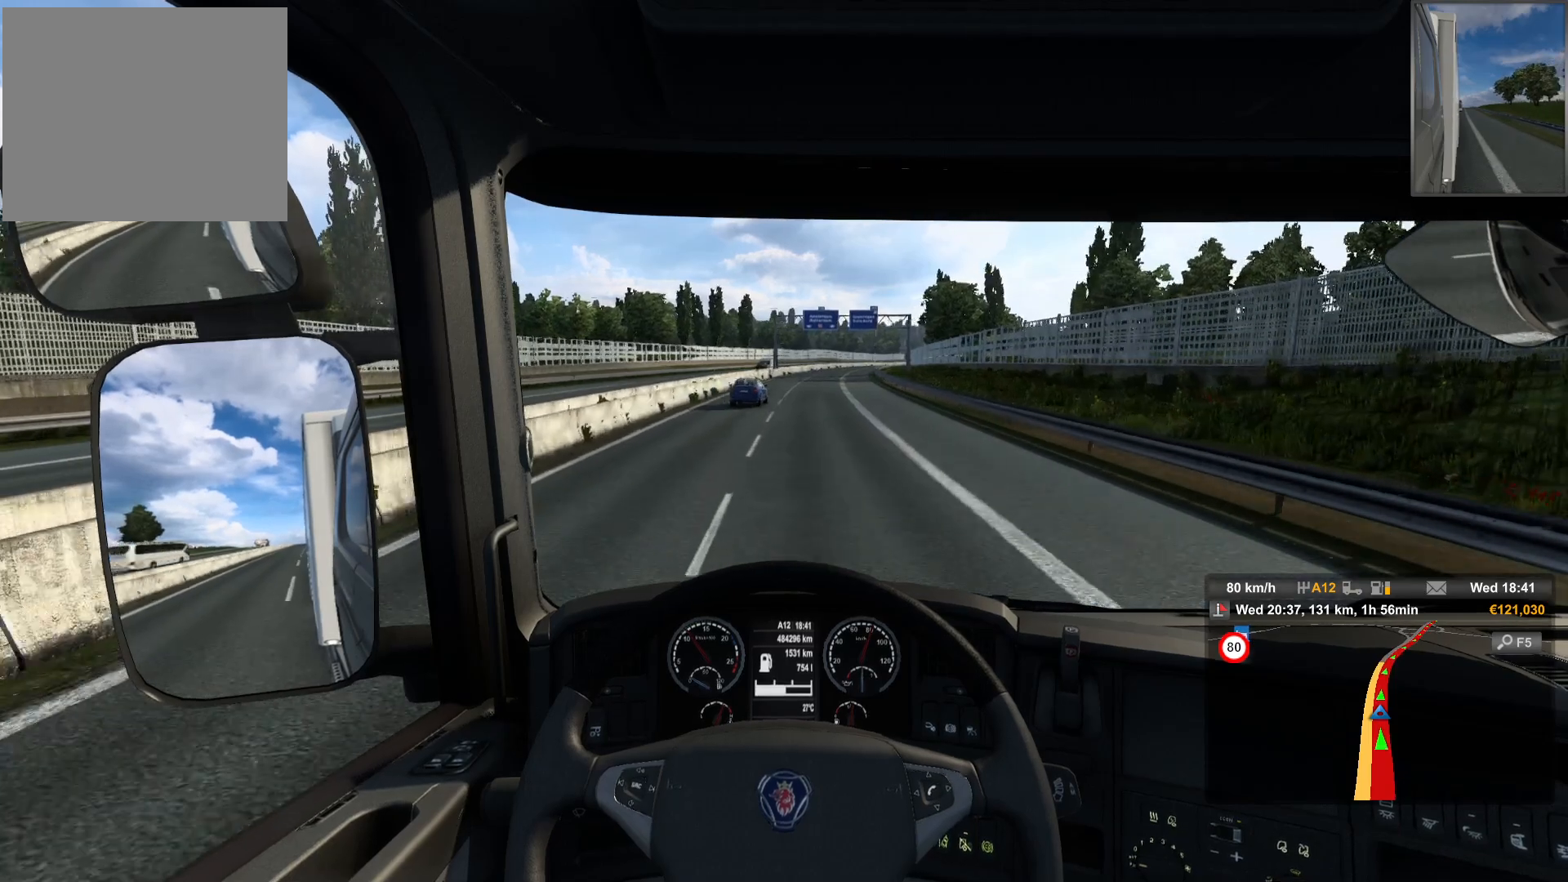
{"buttons": [], "left_stick": "center", "right_stick": "center", "events": [[50, "left_stick", "right"], [217, "left_stick", "center"]]}
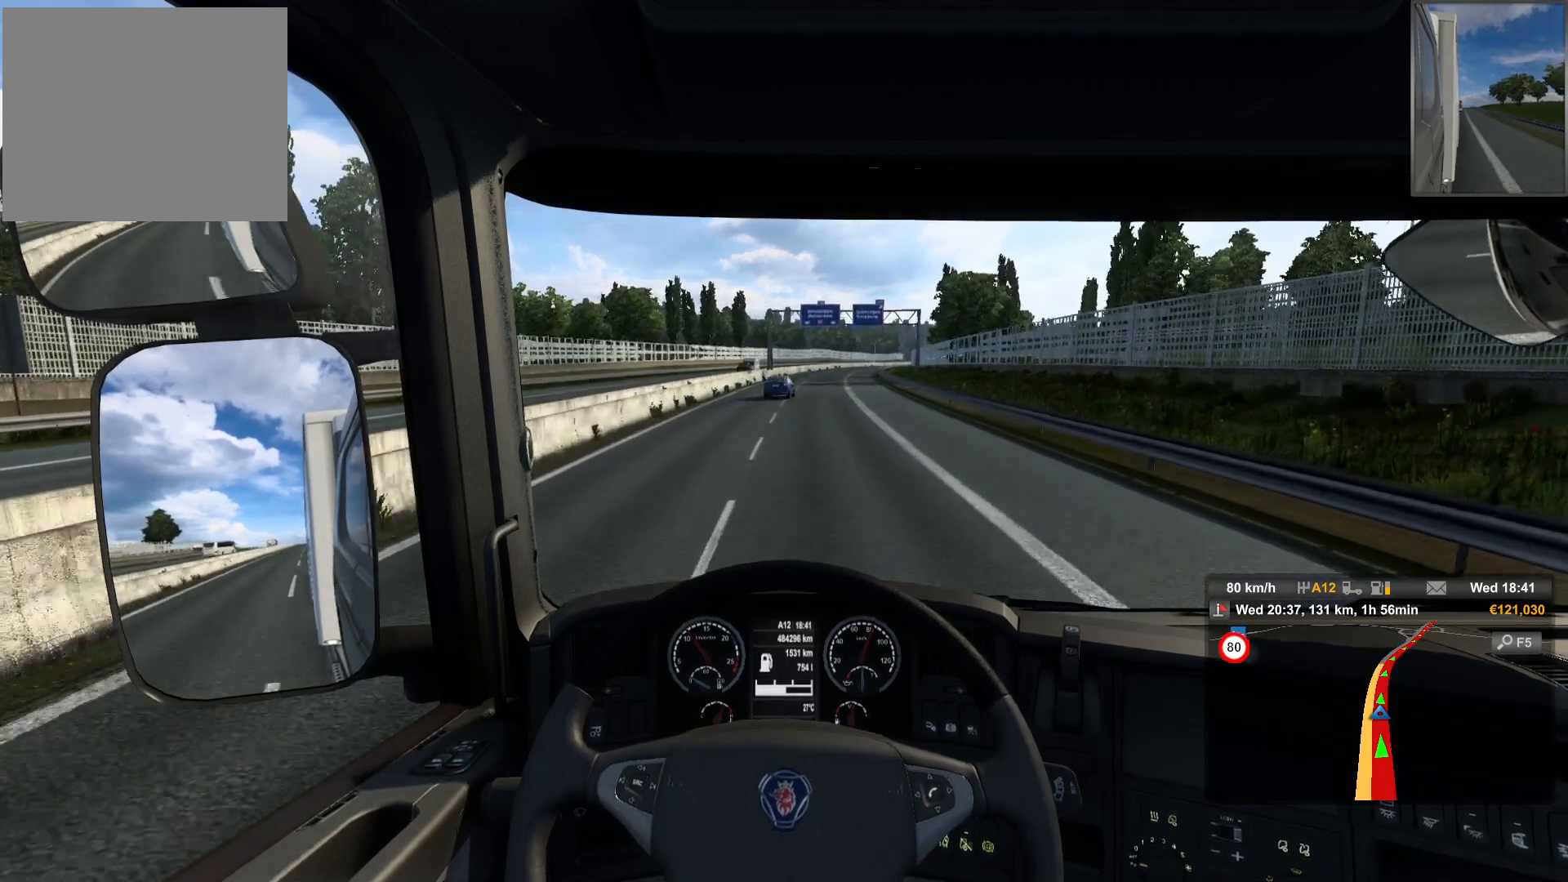
{"buttons": [], "left_stick": "center", "right_stick": "center", "events": []}
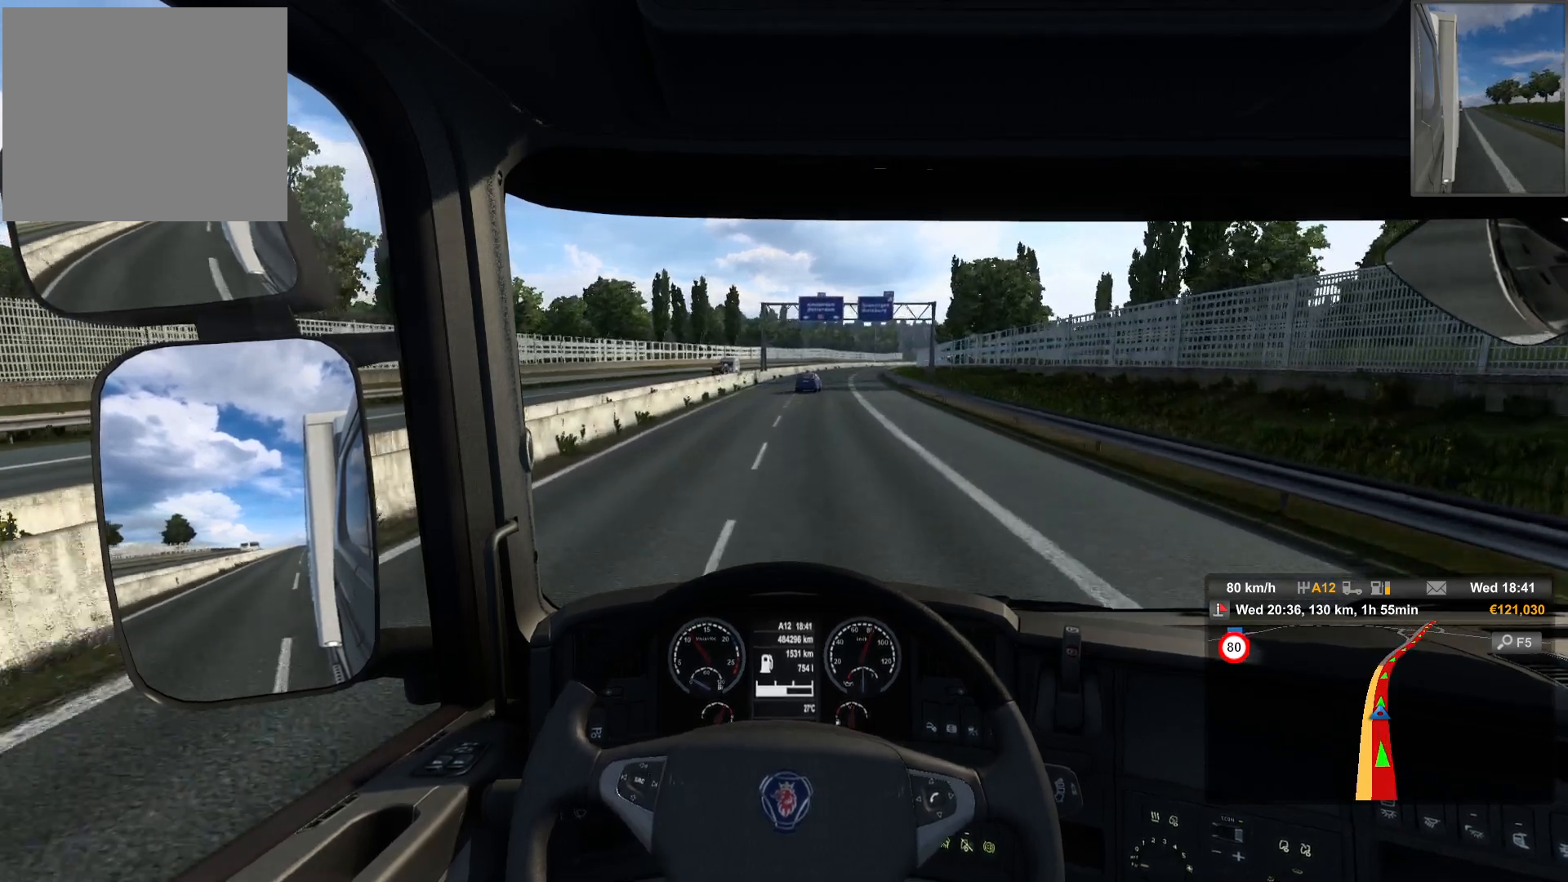
{"buttons": [], "left_stick": "right", "right_stick": "center", "events": [[117, "left_stick", "right"]]}
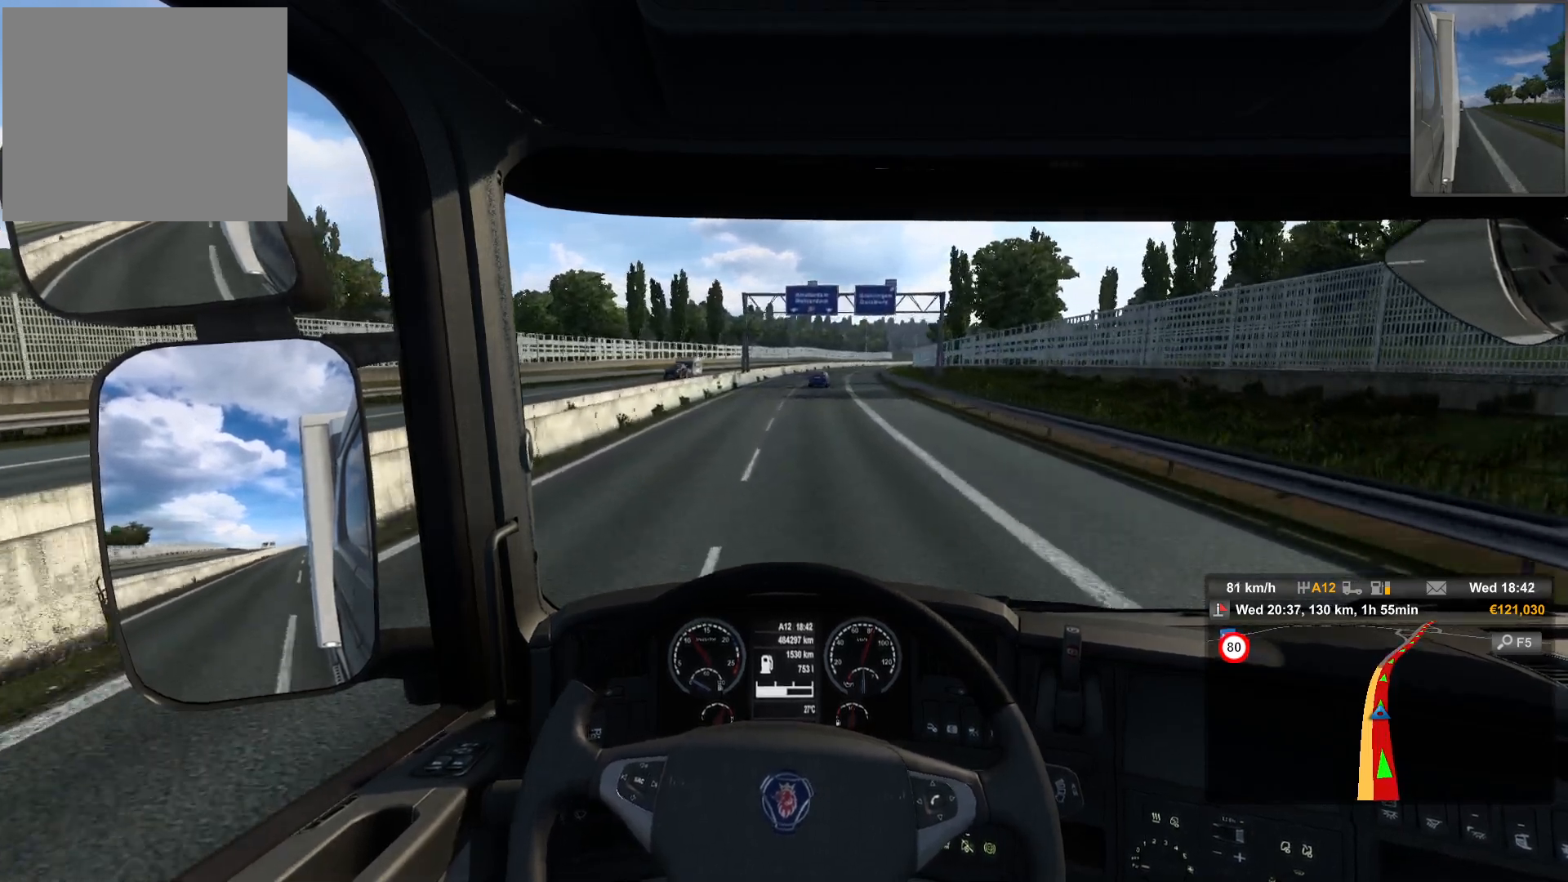
{"buttons": [], "left_stick": "center", "right_stick": "center", "events": [[300, "left_stick", "center"]]}
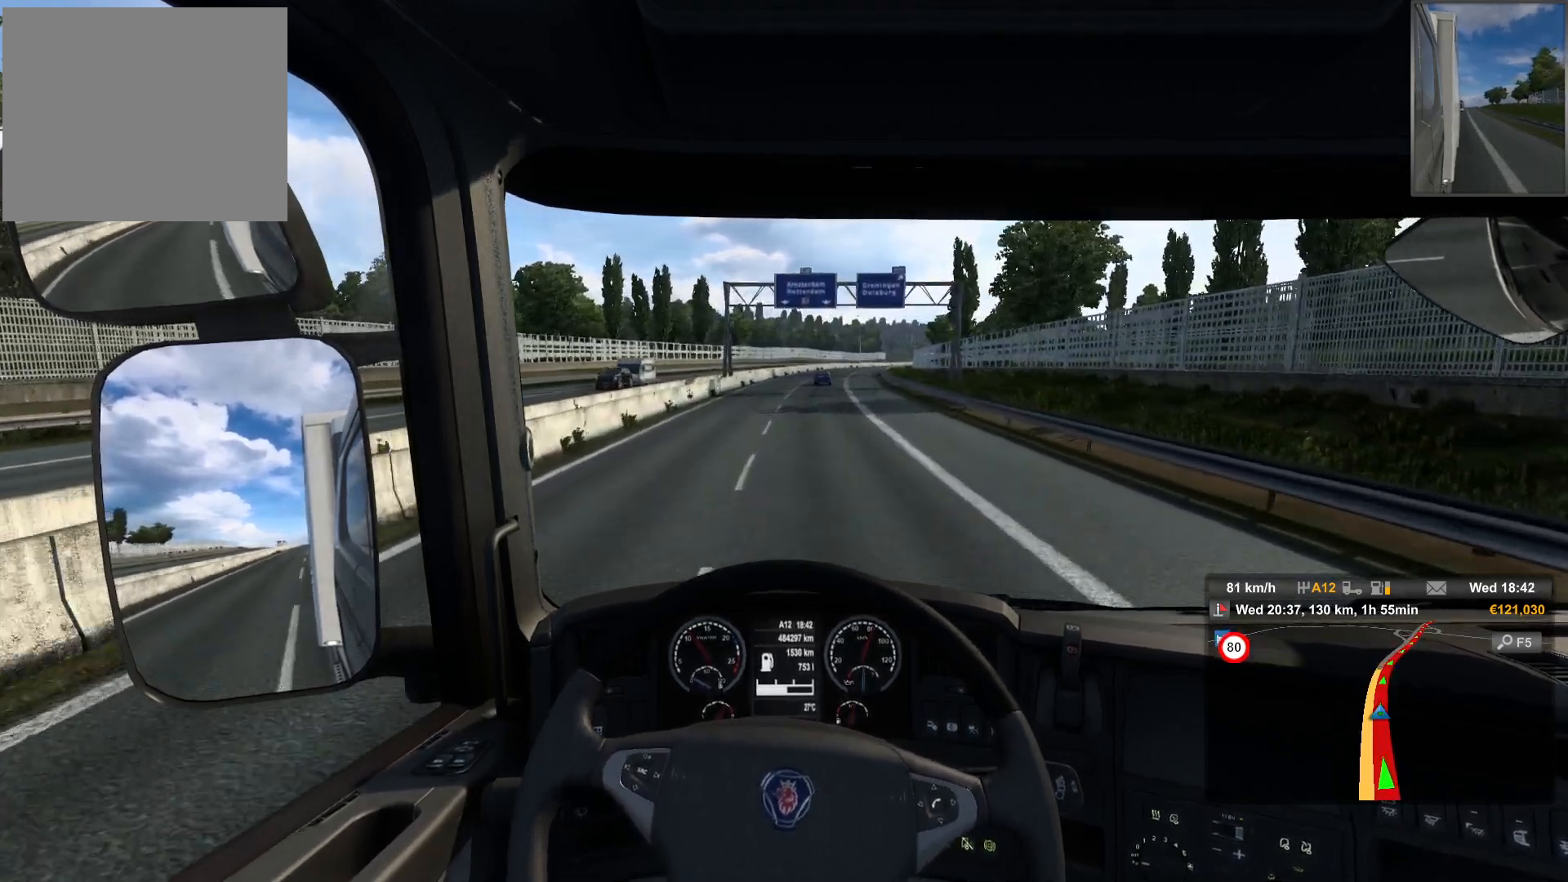
{"buttons": [], "left_stick": "right", "right_stick": "center", "events": [[283, "left_stick", "right"]]}
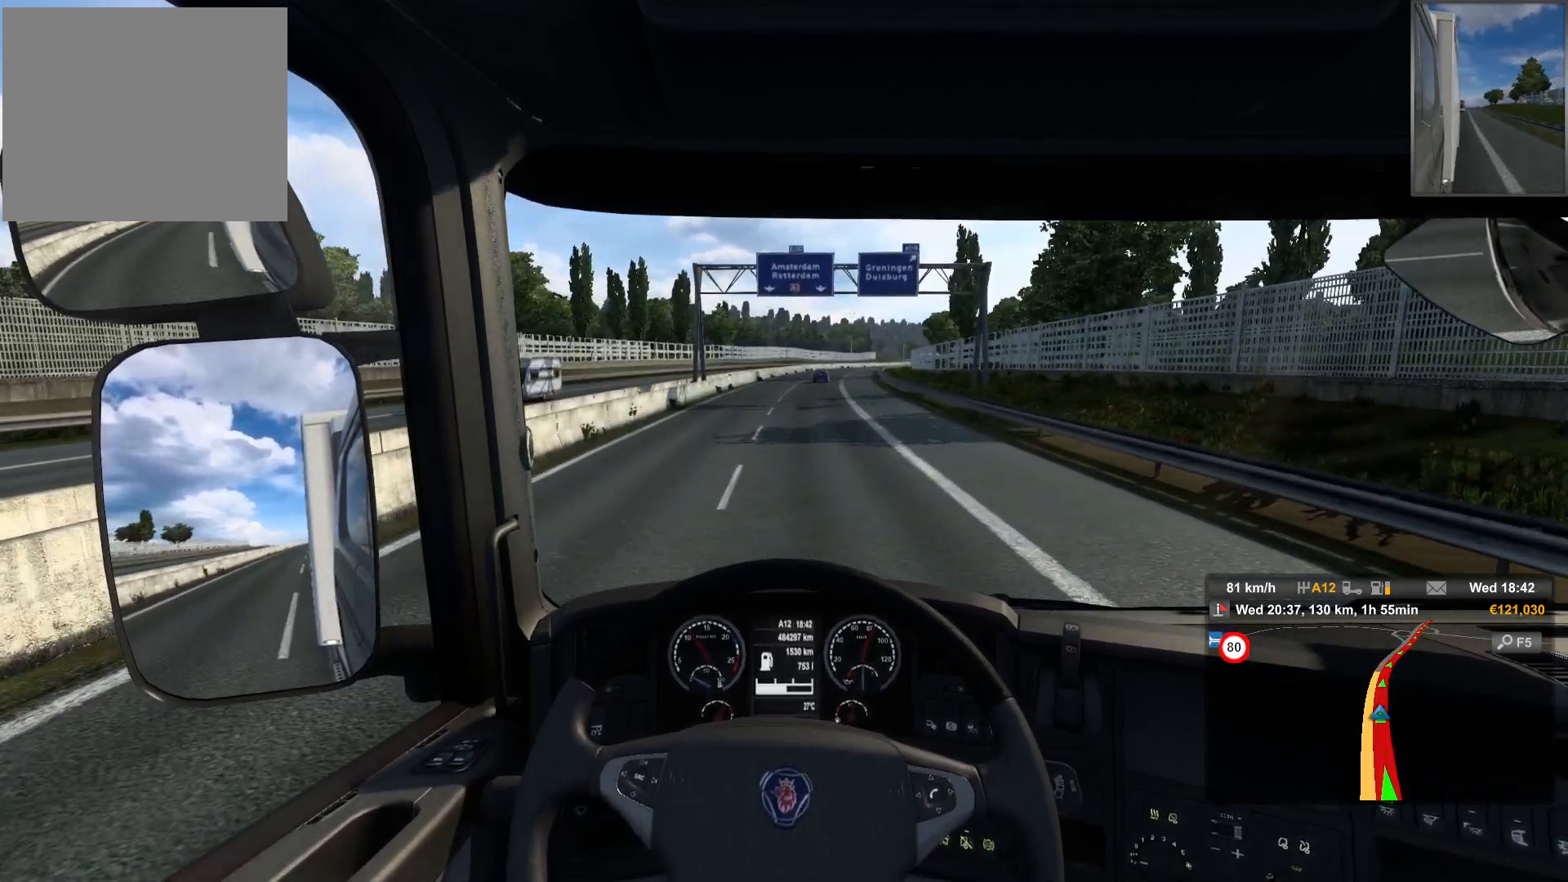
{"buttons": [], "left_stick": "center", "right_stick": "center", "events": [[433, "left_stick", "center"]]}
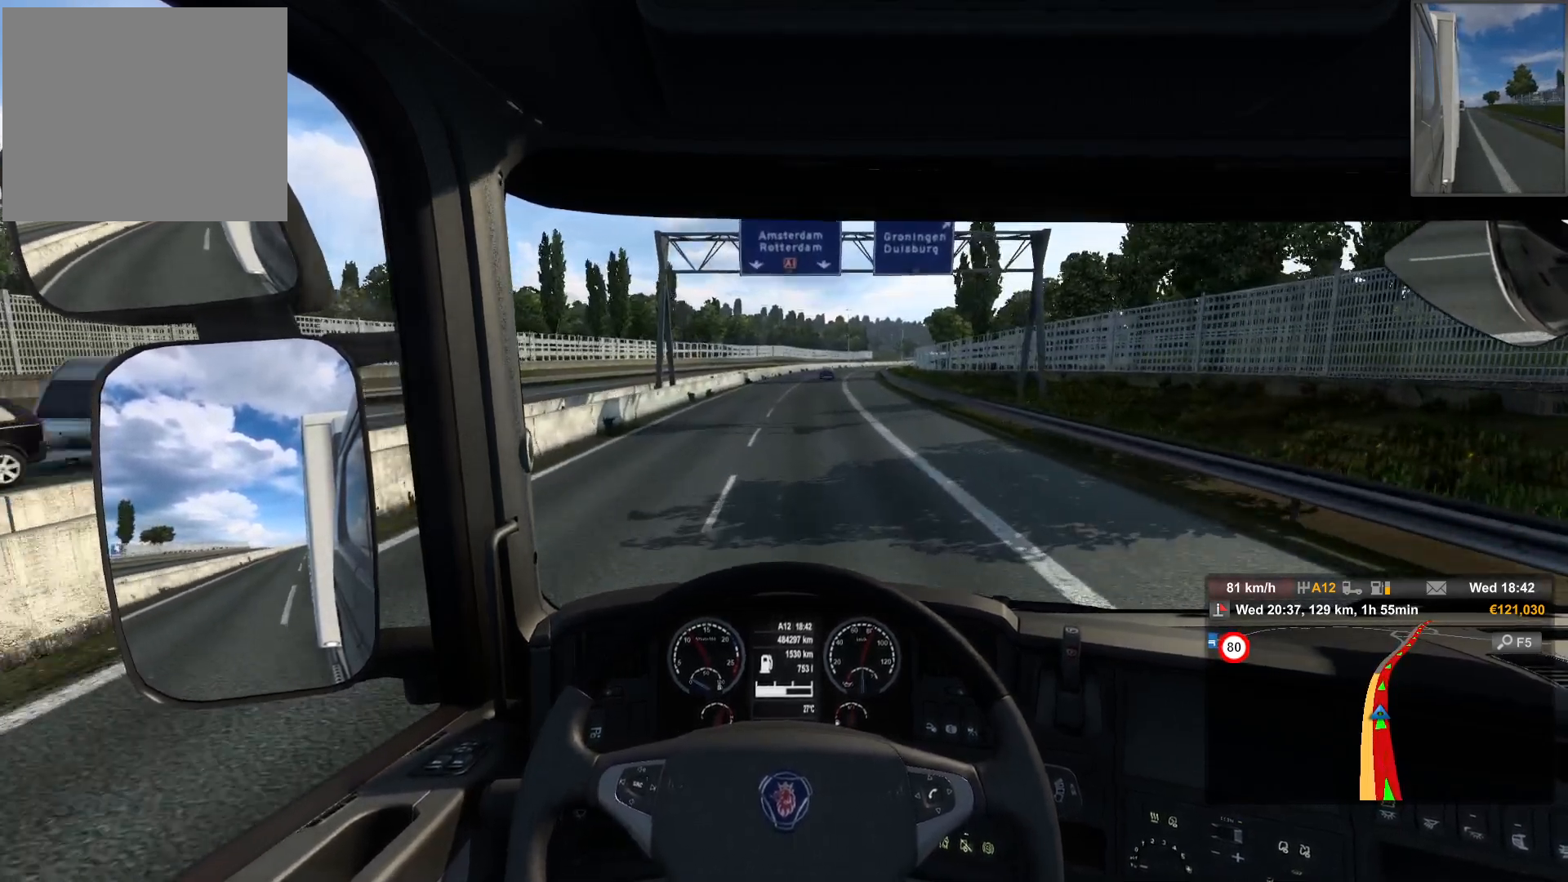
{"buttons": [], "left_stick": "center", "right_stick": "center", "events": []}
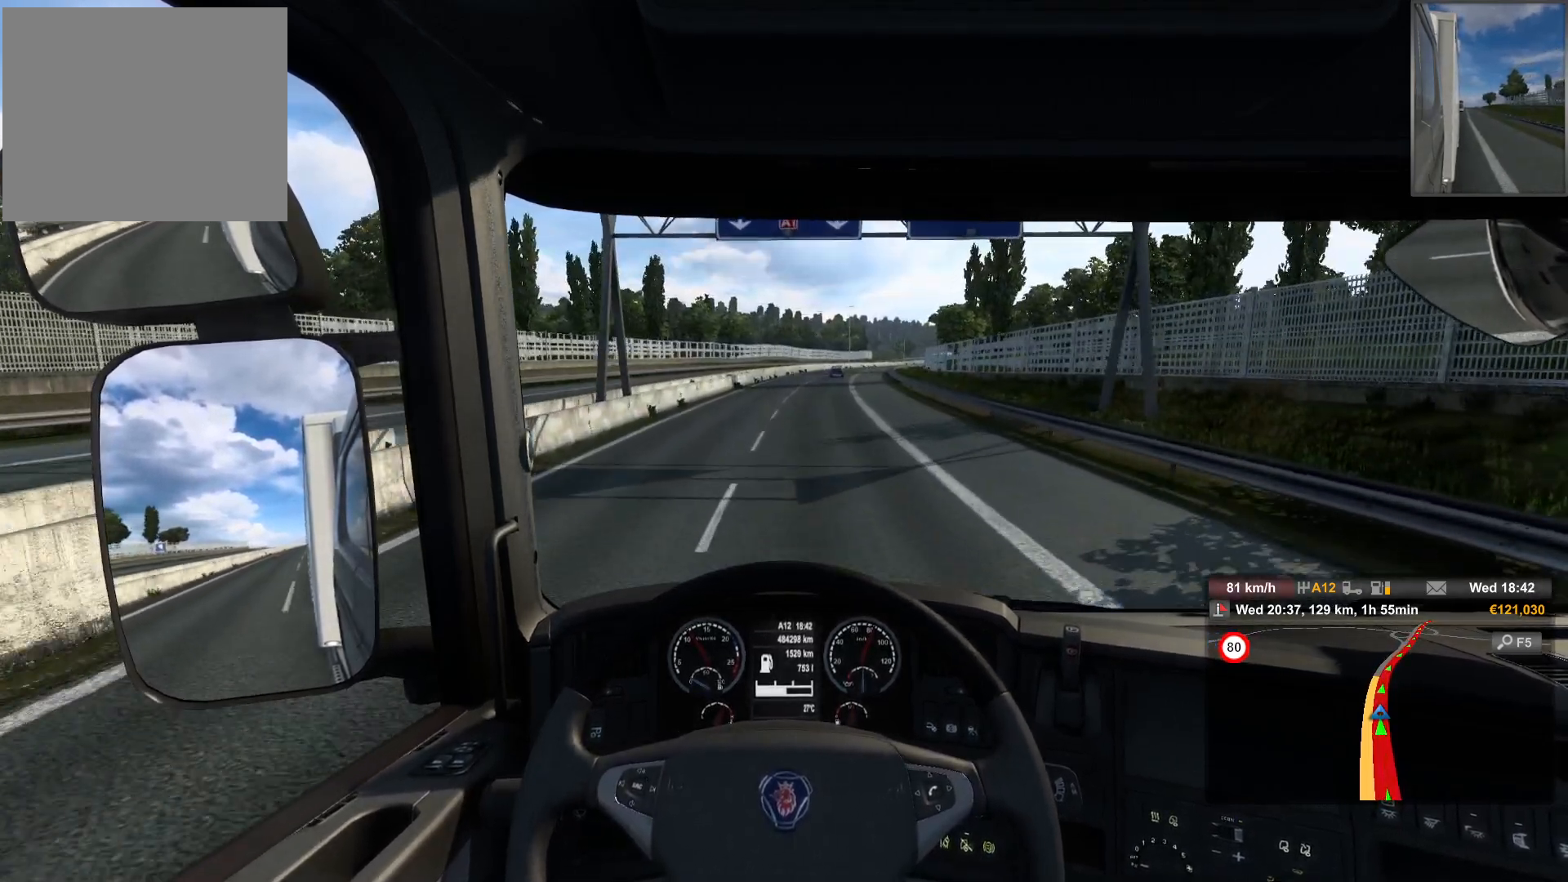
{"buttons": [], "left_stick": "right", "right_stick": "center", "events": [[350, "left_stick", "right"]]}
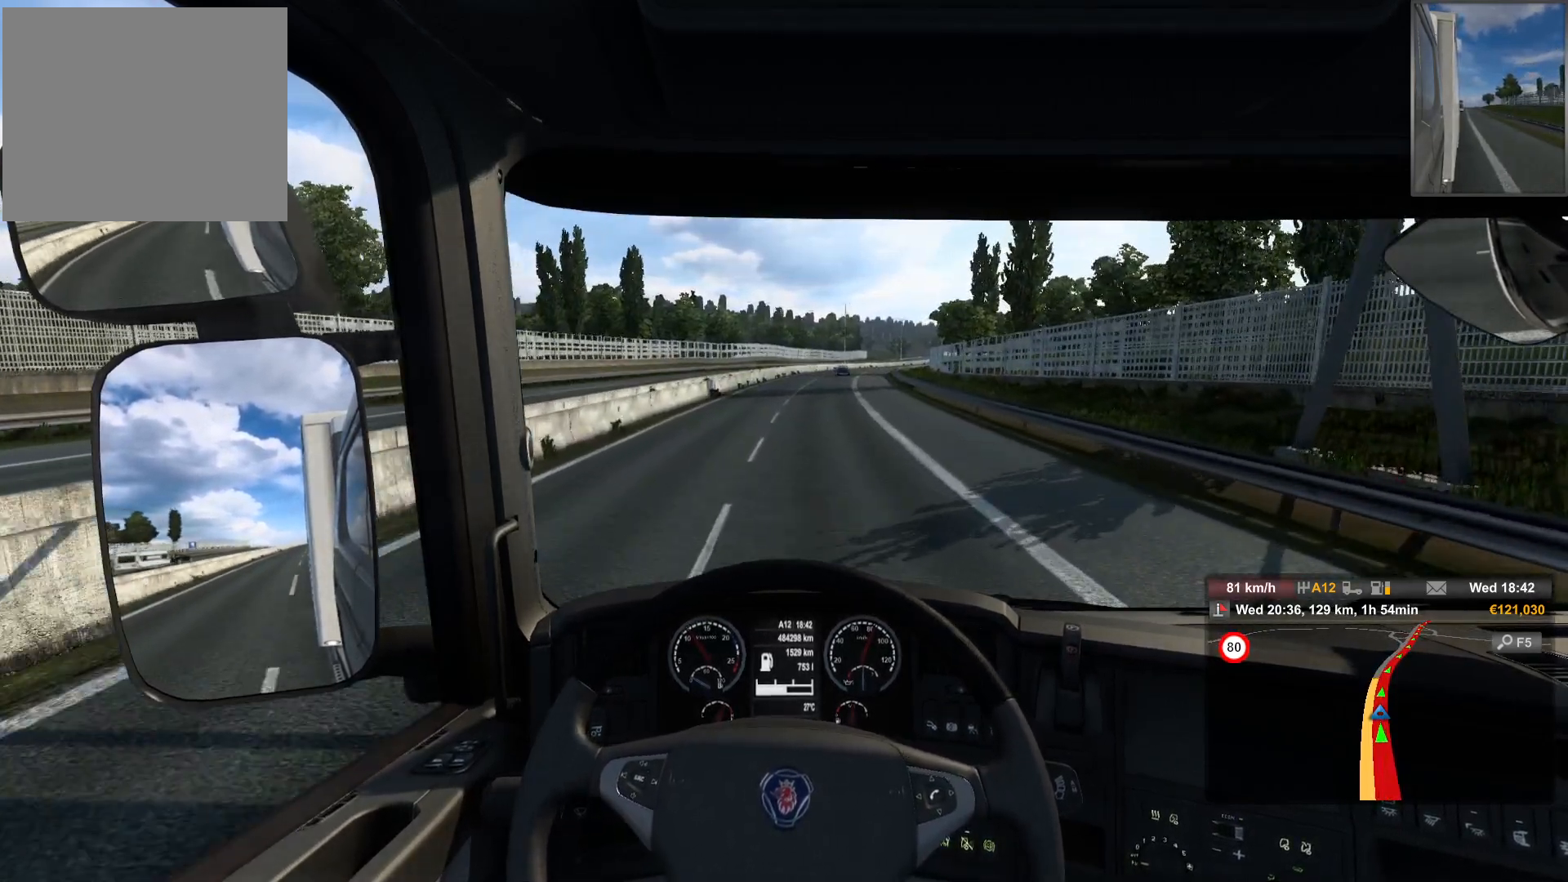
{"buttons": [], "left_stick": "right", "right_stick": "center", "events": []}
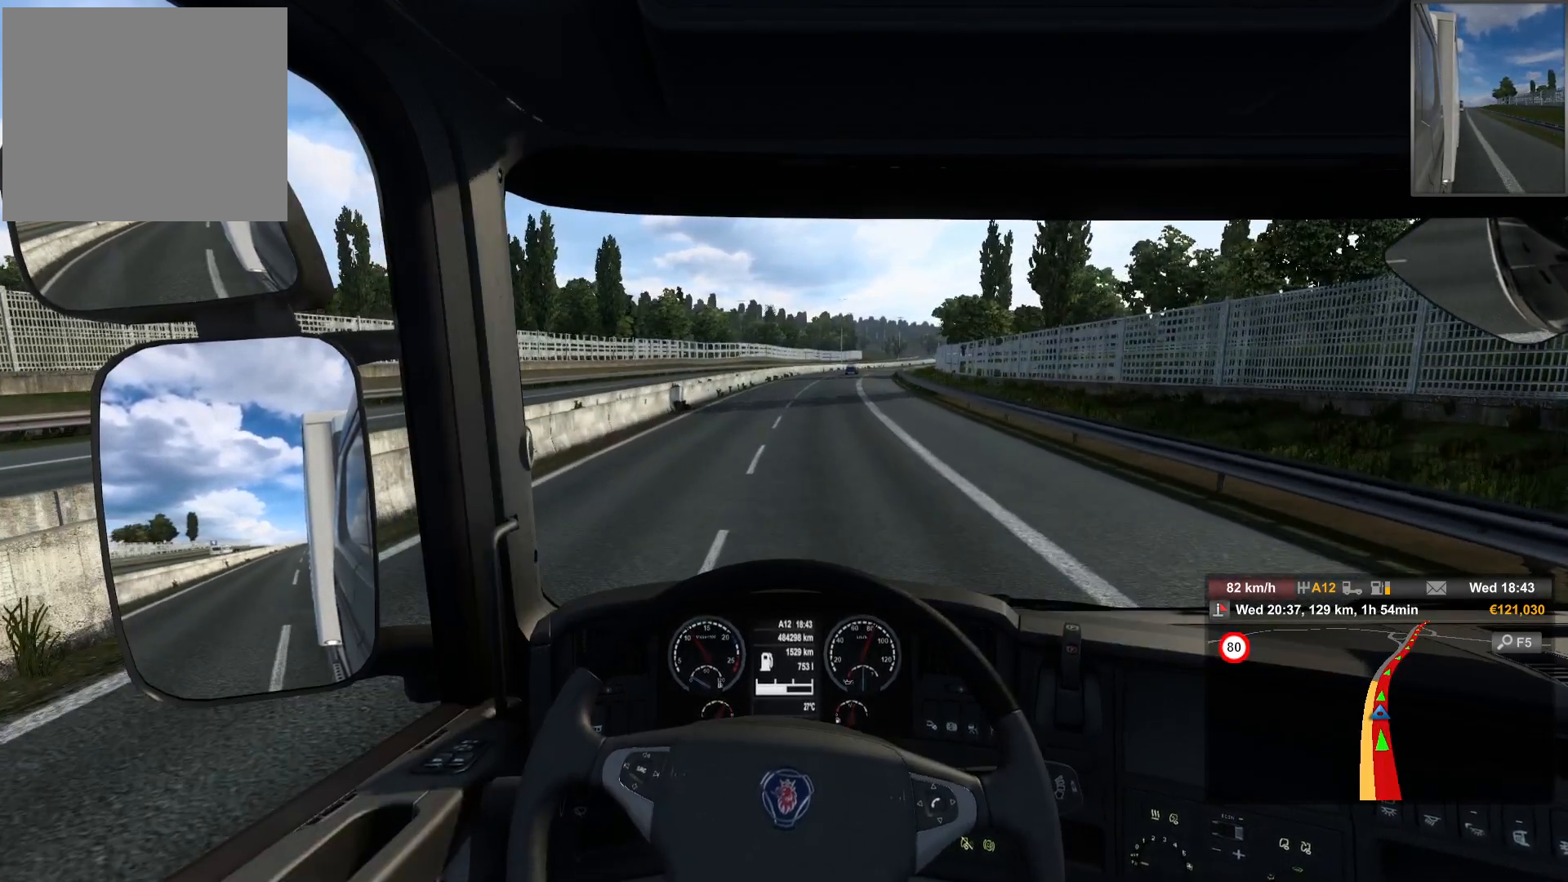
{"buttons": [], "left_stick": "right", "right_stick": "center", "events": [[83, "left_stick", "center"], [150, "left_stick", "right"]]}
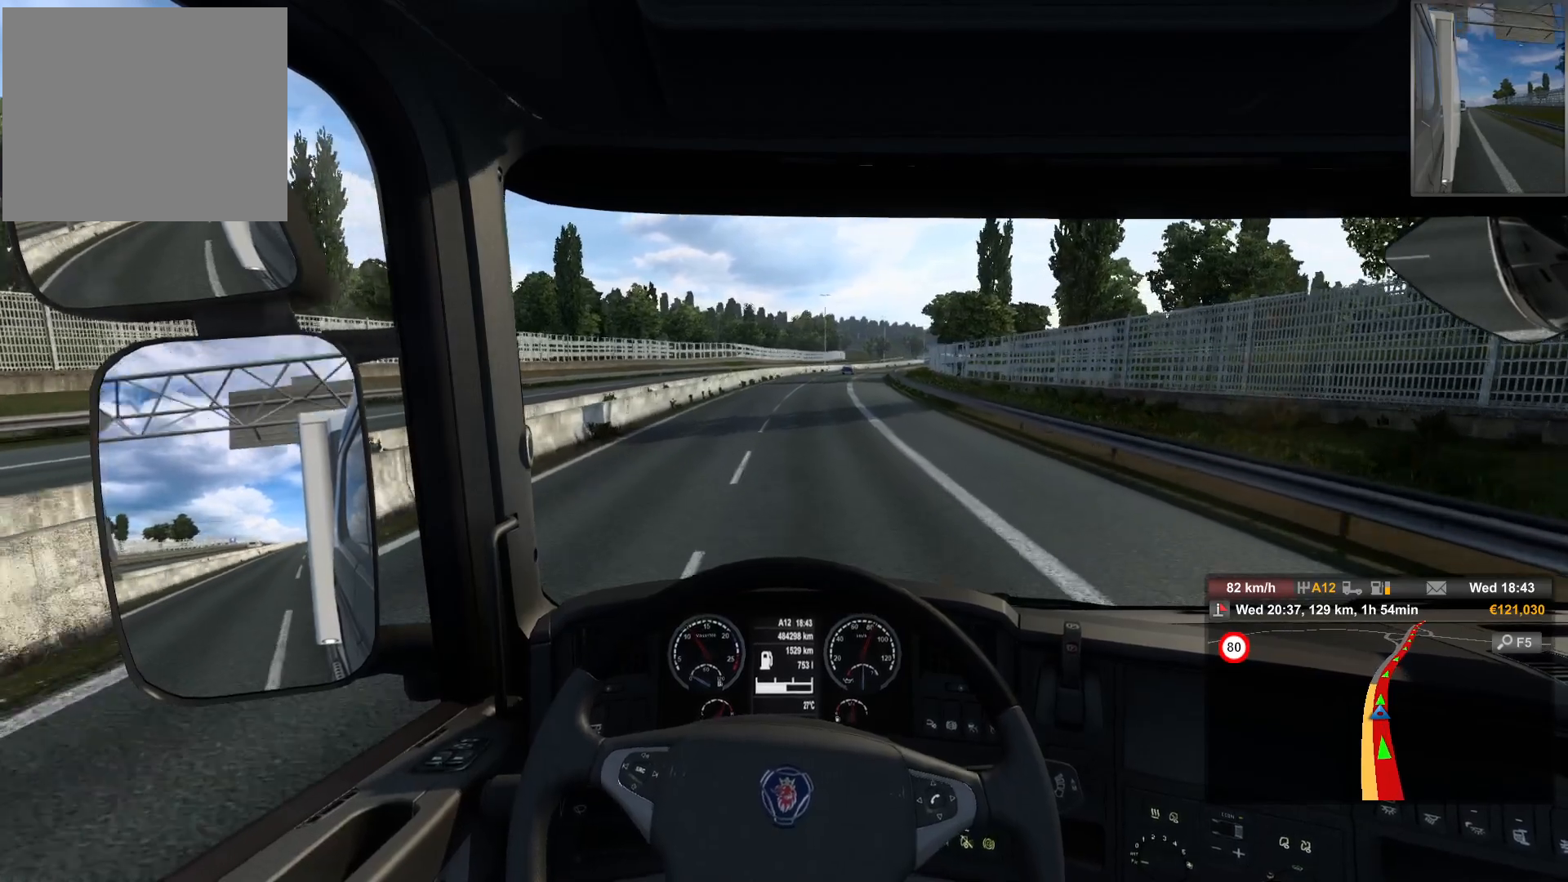
{"buttons": [], "left_stick": "right", "right_stick": "center", "events": []}
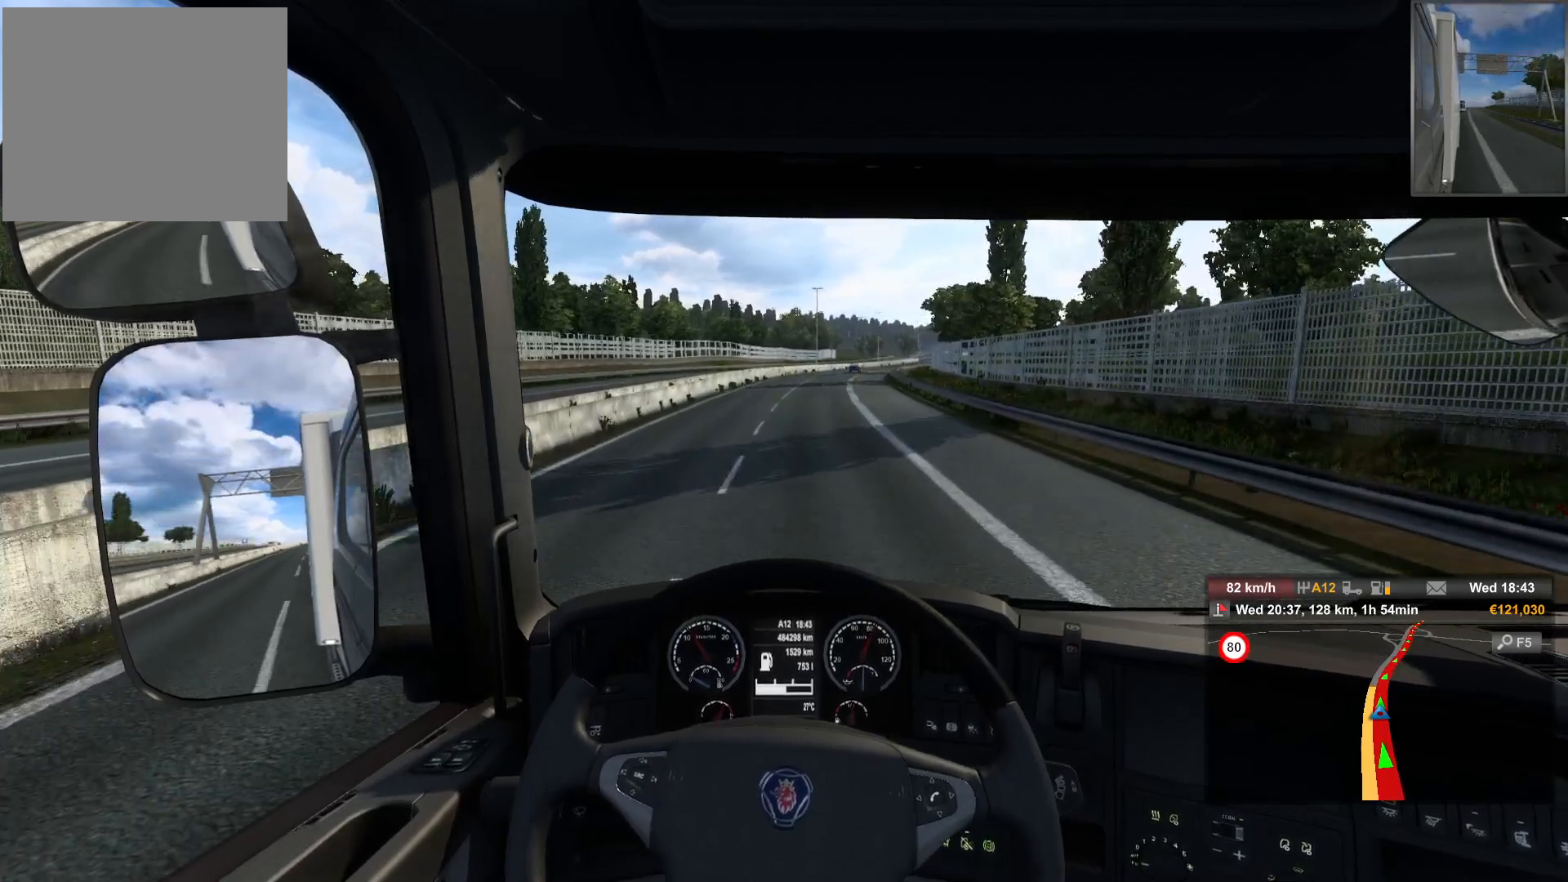
{"buttons": [], "left_stick": "center", "right_stick": "center", "events": [[17, "left_stick", "center"], [83, "left_stick", "right"], [483, "left_stick", "center"]]}
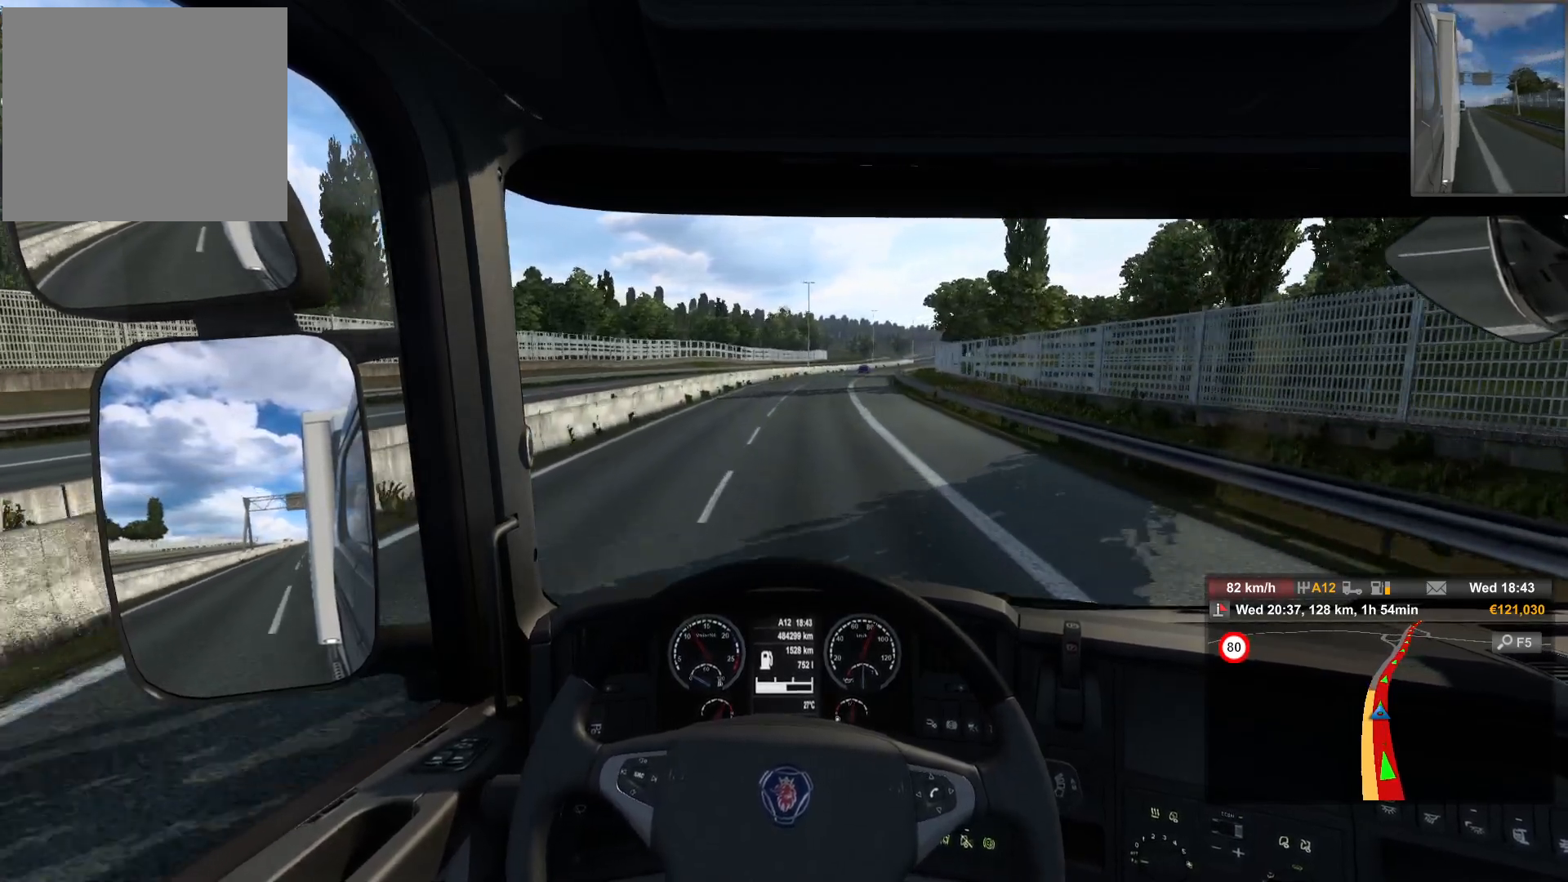
{"buttons": [], "left_stick": "center", "right_stick": "center", "events": [[67, "left_stick", "right"], [383, "left_stick", "center"]]}
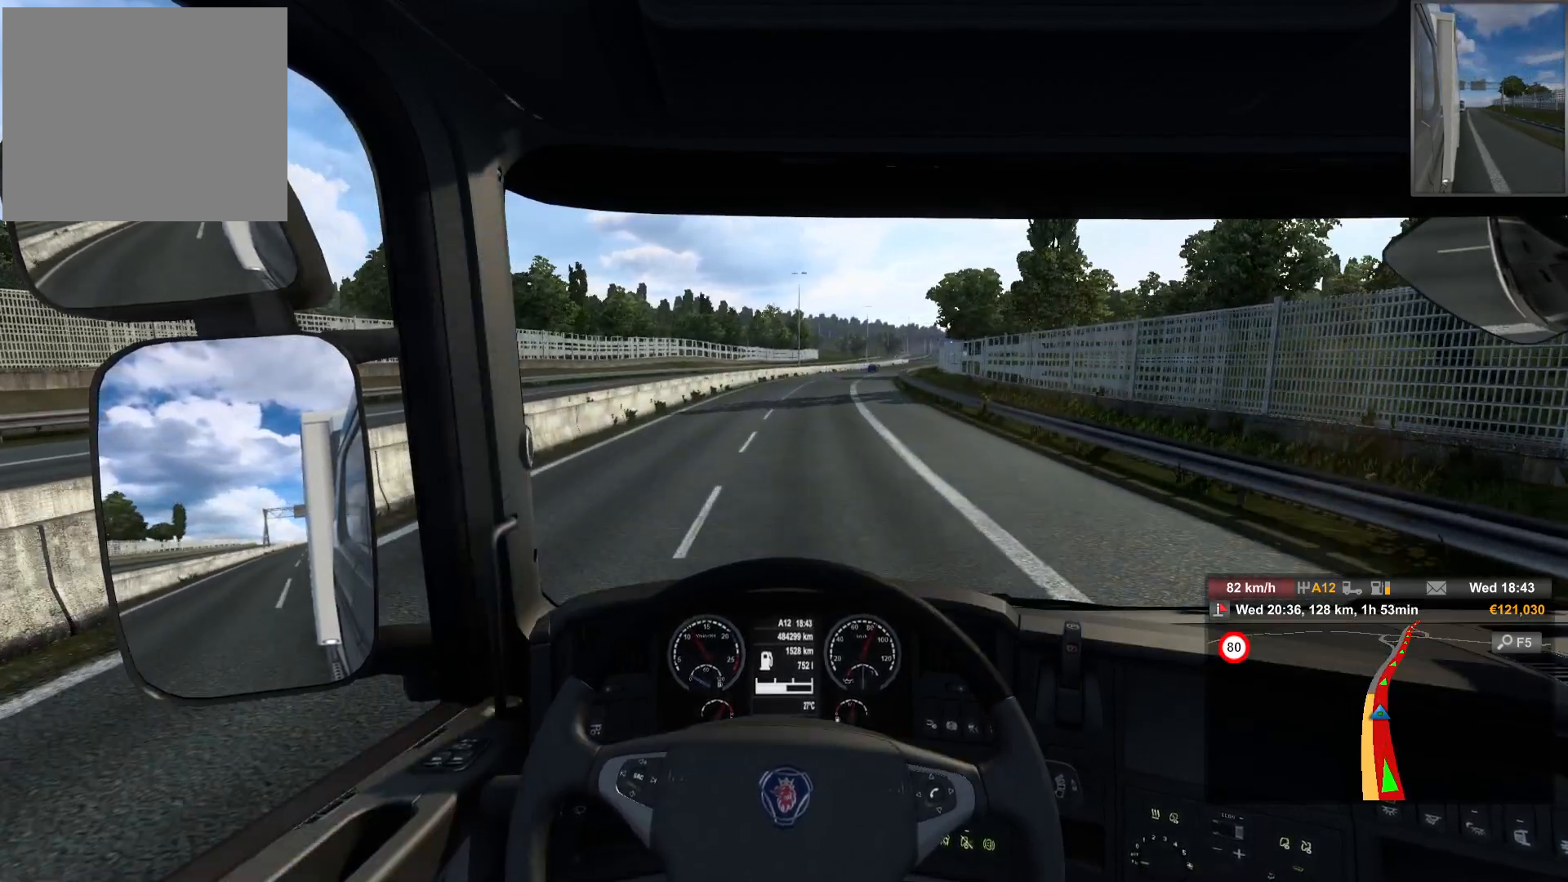
{"buttons": [], "left_stick": "right", "right_stick": "center", "events": [[383, "left_stick", "right"]]}